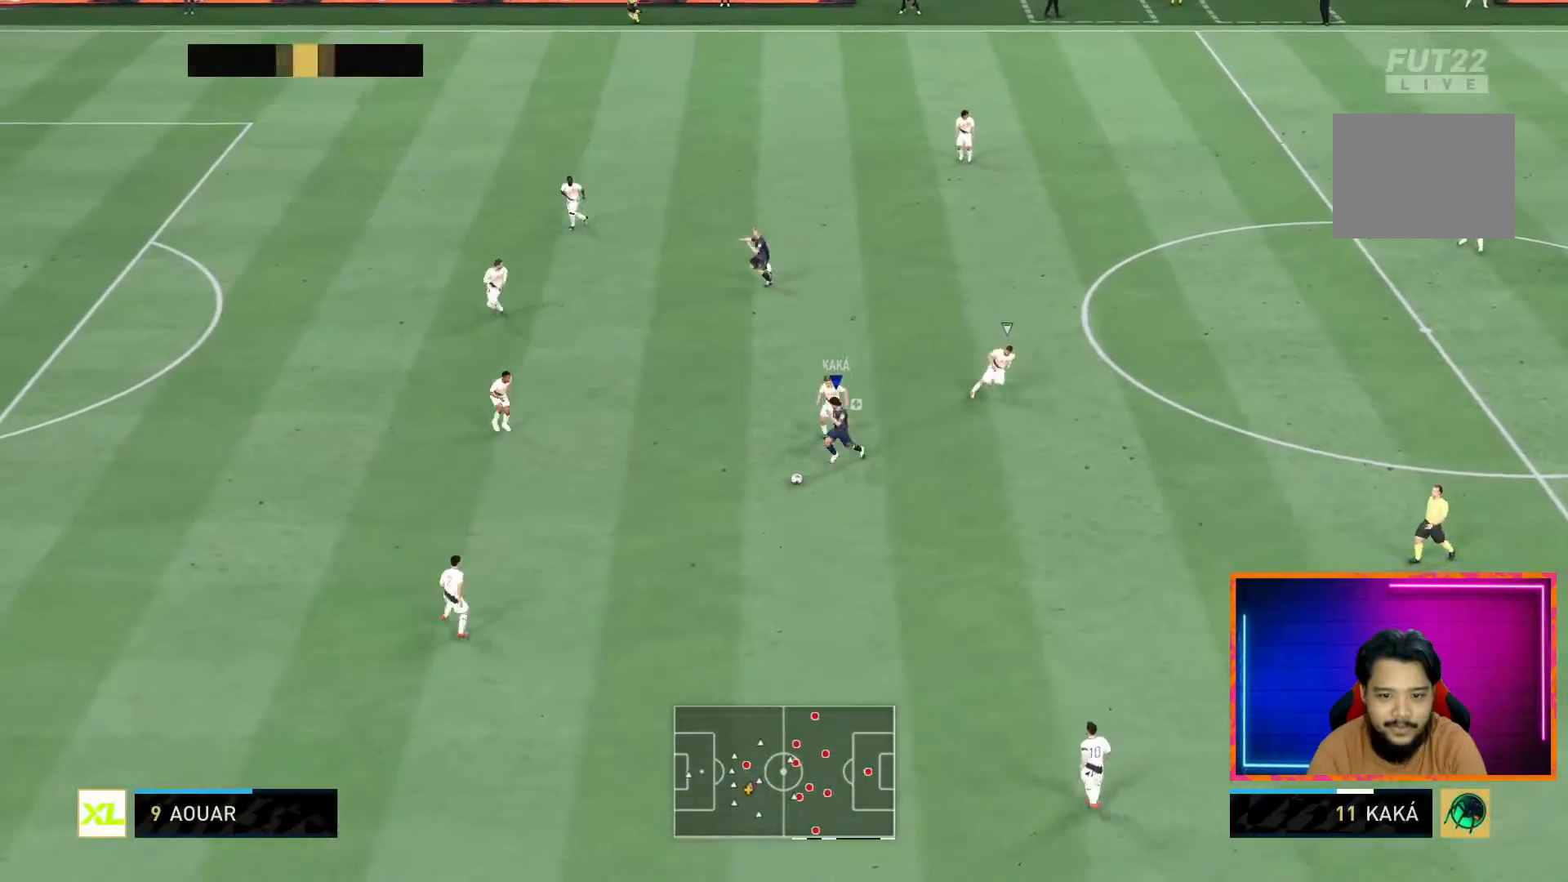
Gameplay with a controller (PlayStation layout); each line is a JSON object with the inputs held at the frame after it. "events" lists button and stick changes between this image and that frame as [ms after this image, input, new state], when the widget could be followed in between. Not read: L3 R3.
{"buttons": [], "left_stick": "down", "right_stick": "center", "events": [[117, "left_stick", "down"], [133, "R1", "up"]]}
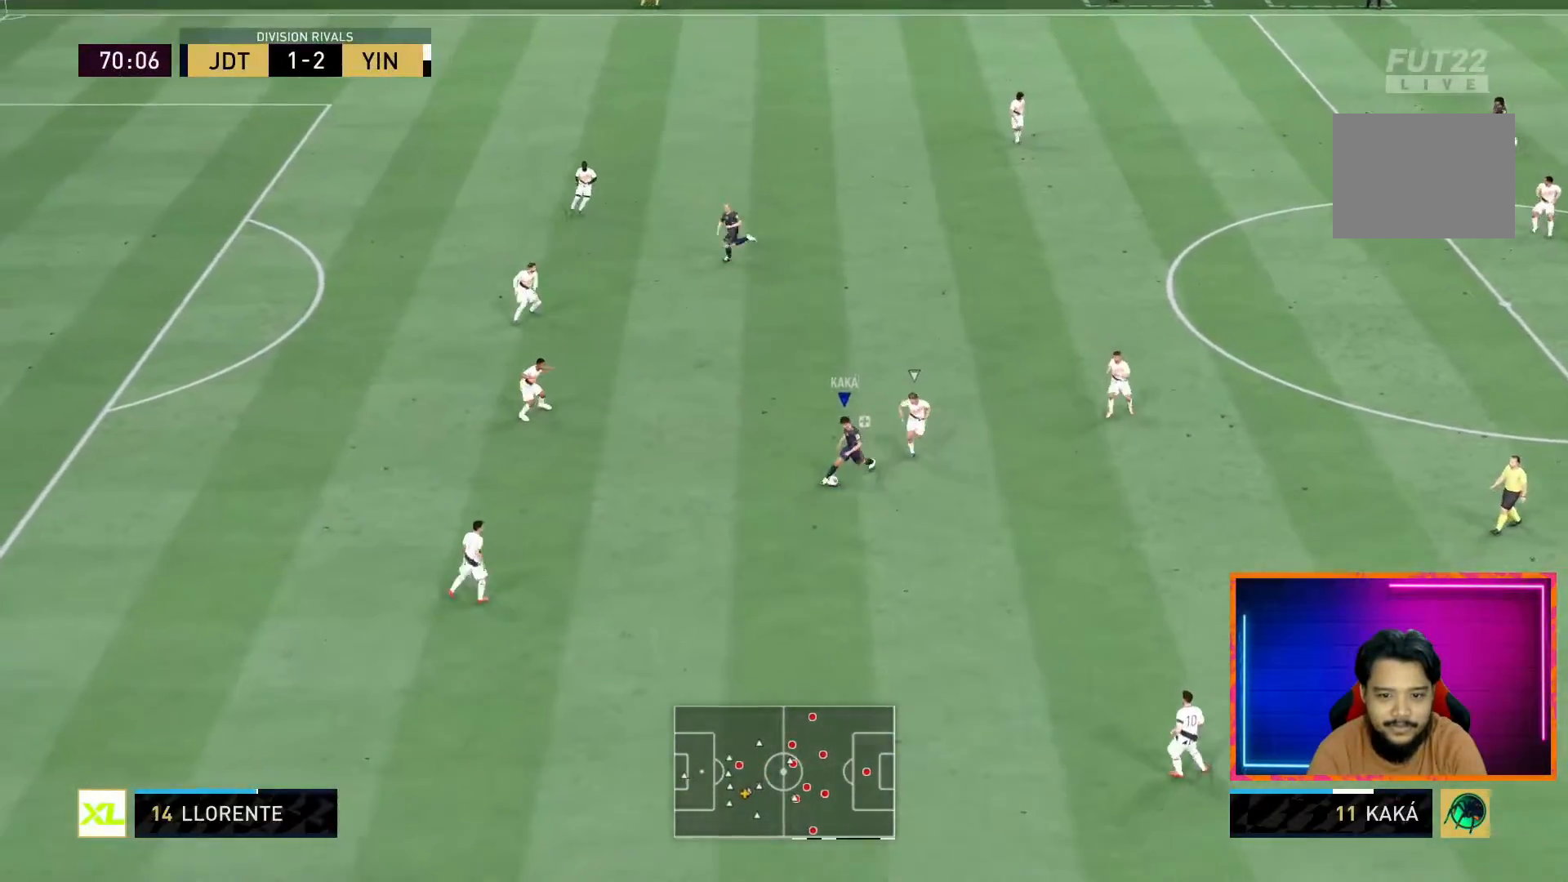
{"buttons": [], "left_stick": "left", "right_stick": "center", "events": [[133, "left_stick", "down-left"], [333, "left_stick", "left"]]}
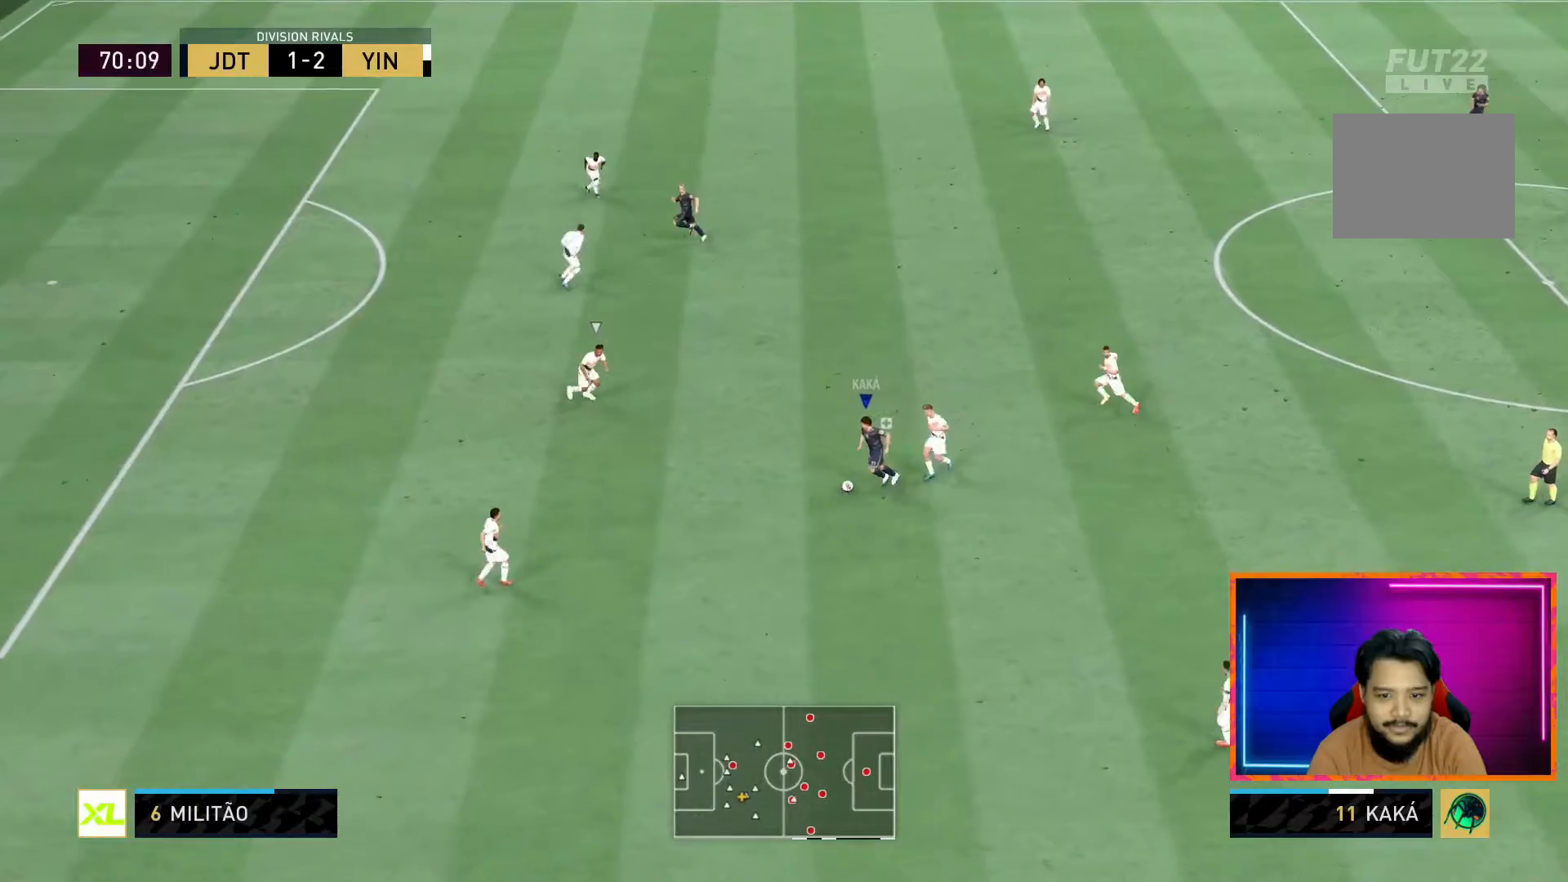
{"buttons": [], "left_stick": "up-left", "right_stick": "center", "events": [[233, "left_stick", "up-left"]]}
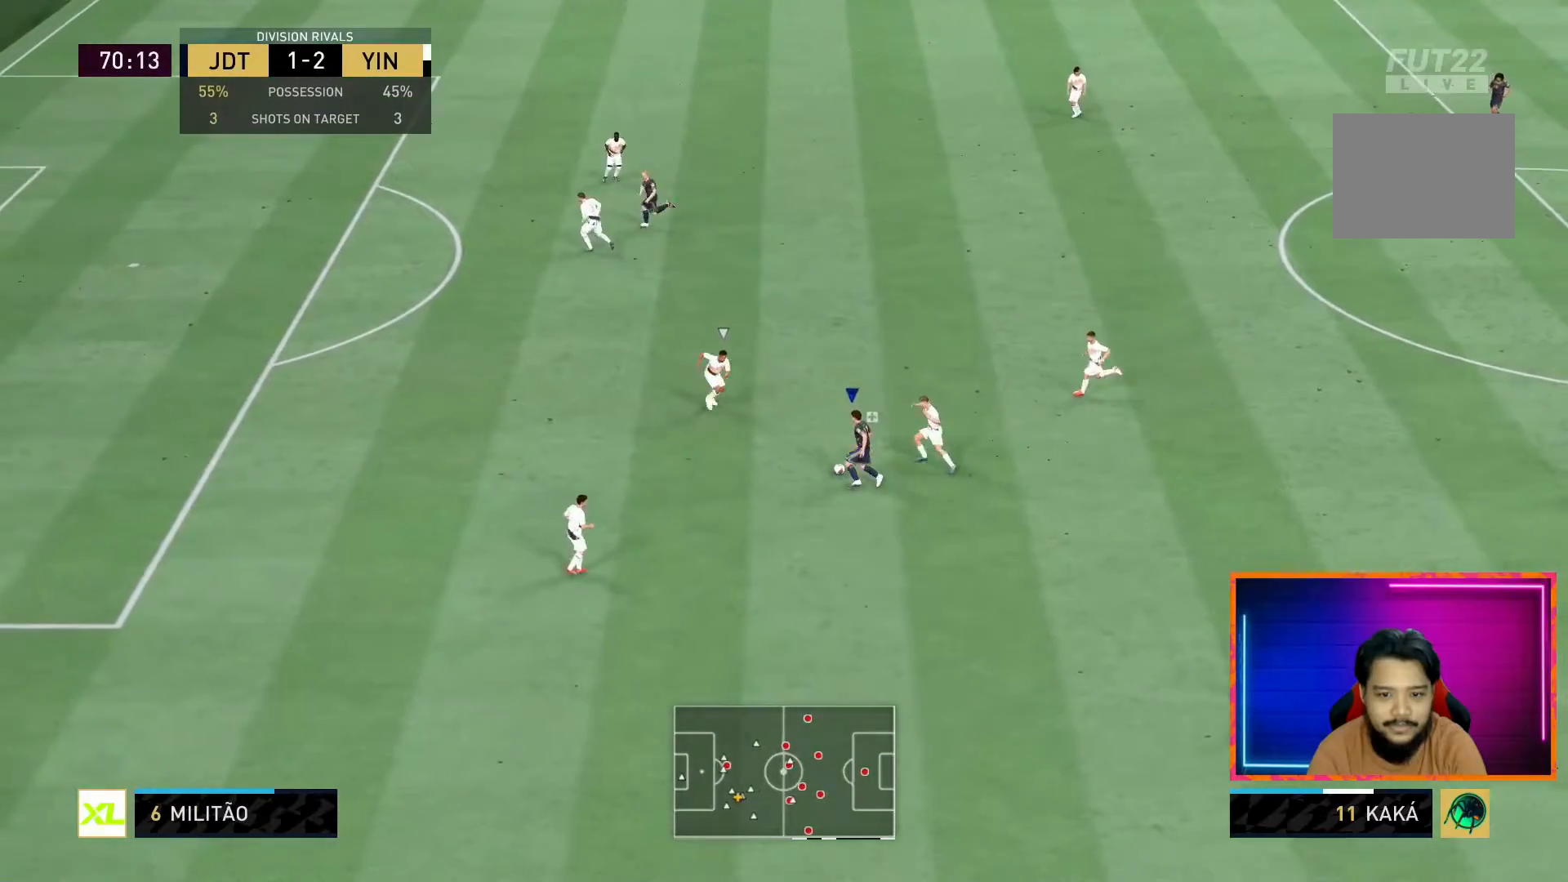
{"buttons": ["R1"], "left_stick": "up", "right_stick": "center", "events": [[17, "left_stick", "up"], [383, "R1", "down"]]}
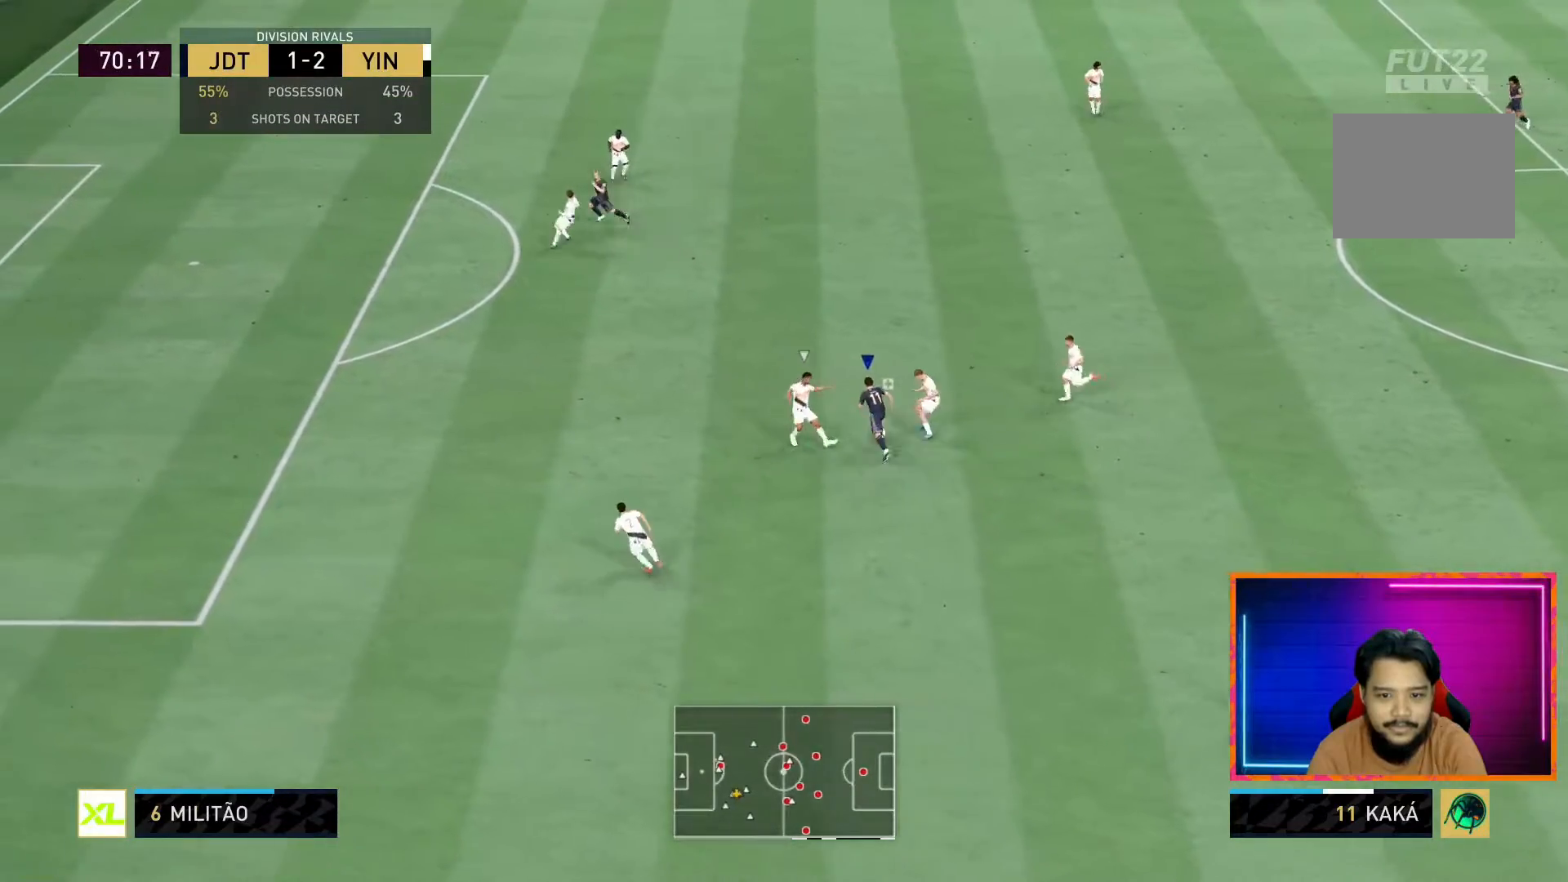
{"buttons": ["R1"], "left_stick": "up-left", "right_stick": "center", "events": [[33, "left_stick", "up-left"]]}
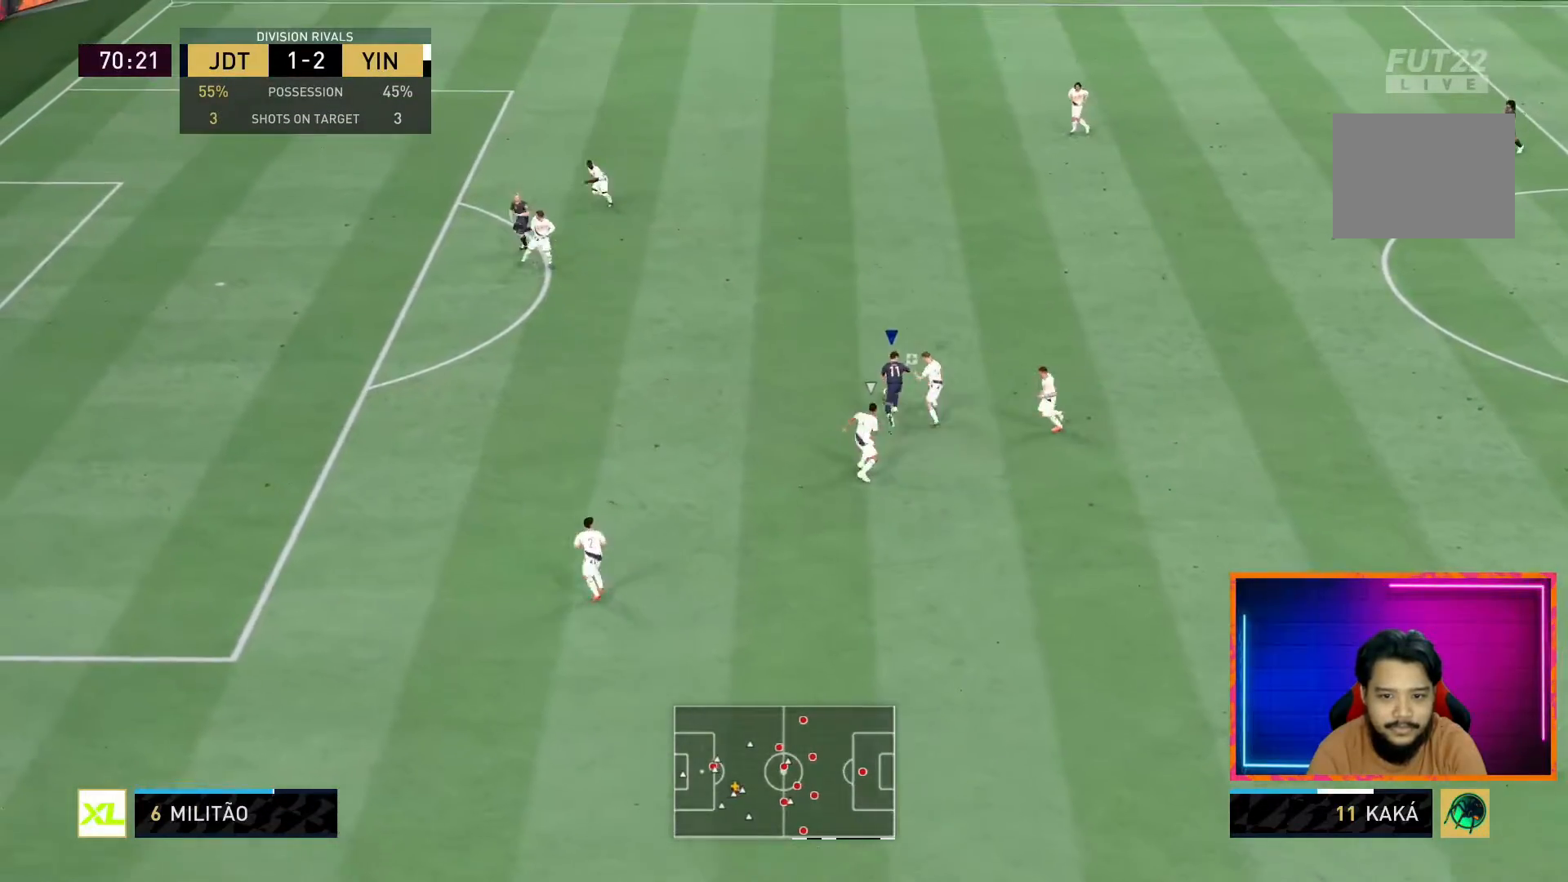
{"buttons": ["R1"], "left_stick": "up-left", "right_stick": "center", "events": []}
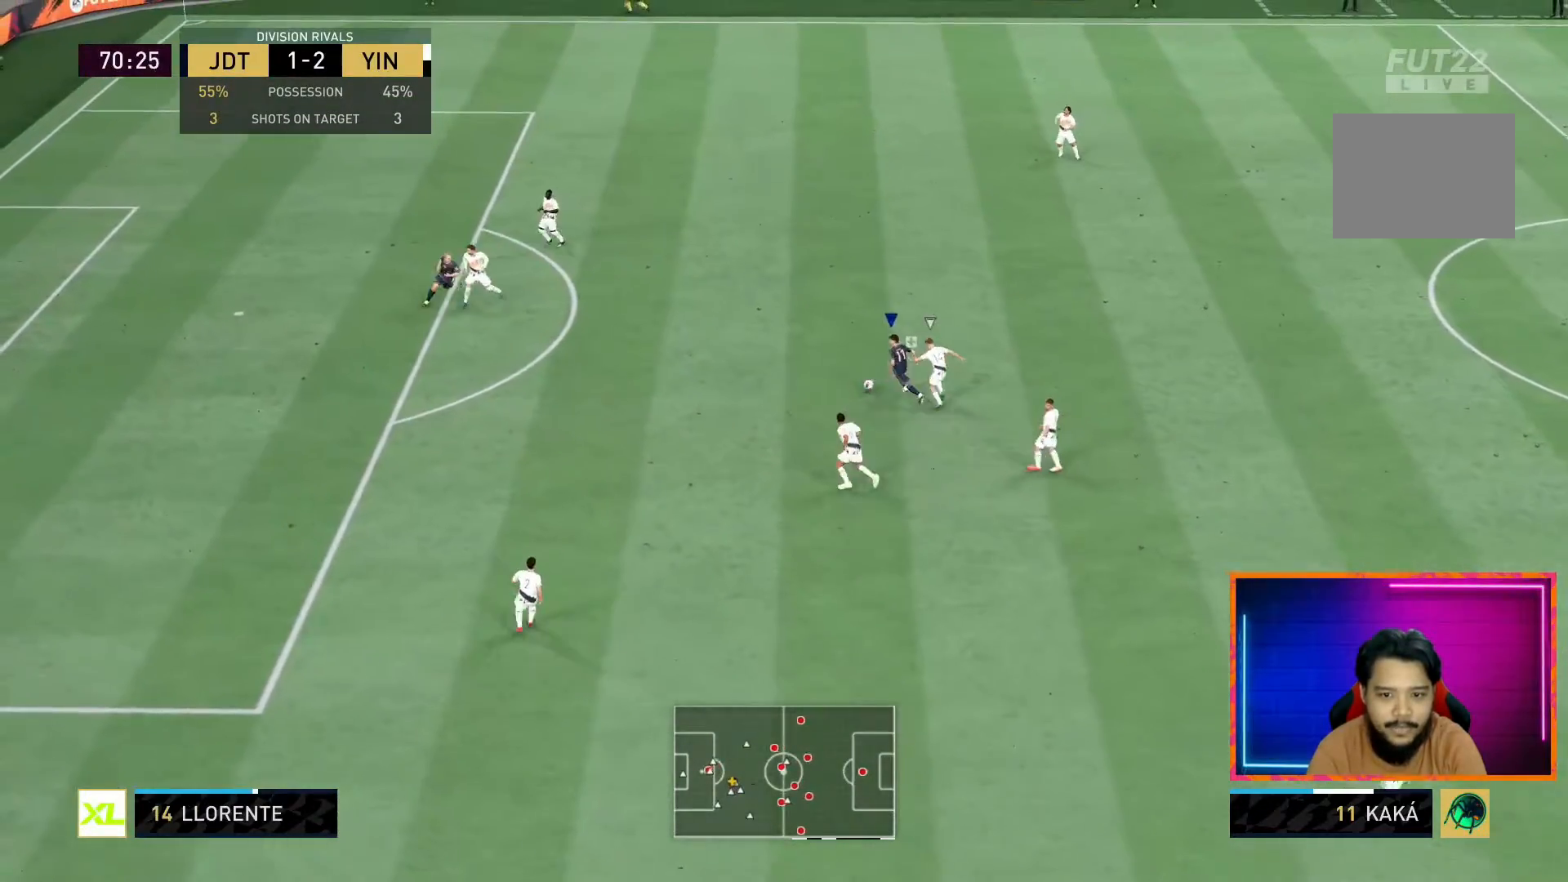
{"buttons": ["R1"], "left_stick": "left", "right_stick": "center", "events": [[283, "left_stick", "left"]]}
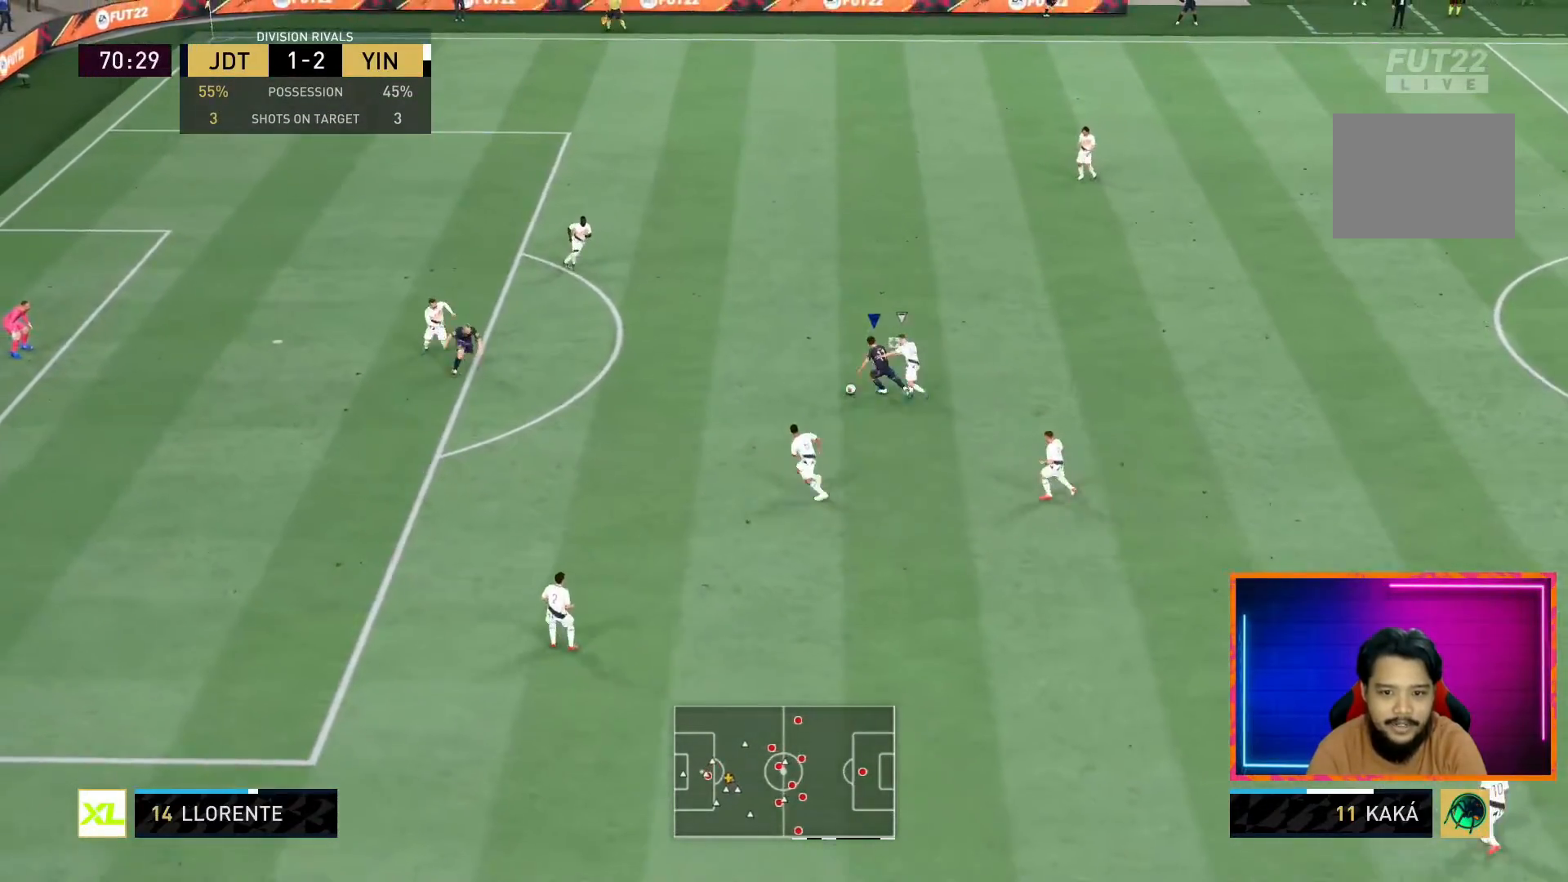
{"buttons": ["R1"], "left_stick": "up-left", "right_stick": "center", "events": [[483, "left_stick", "up-left"]]}
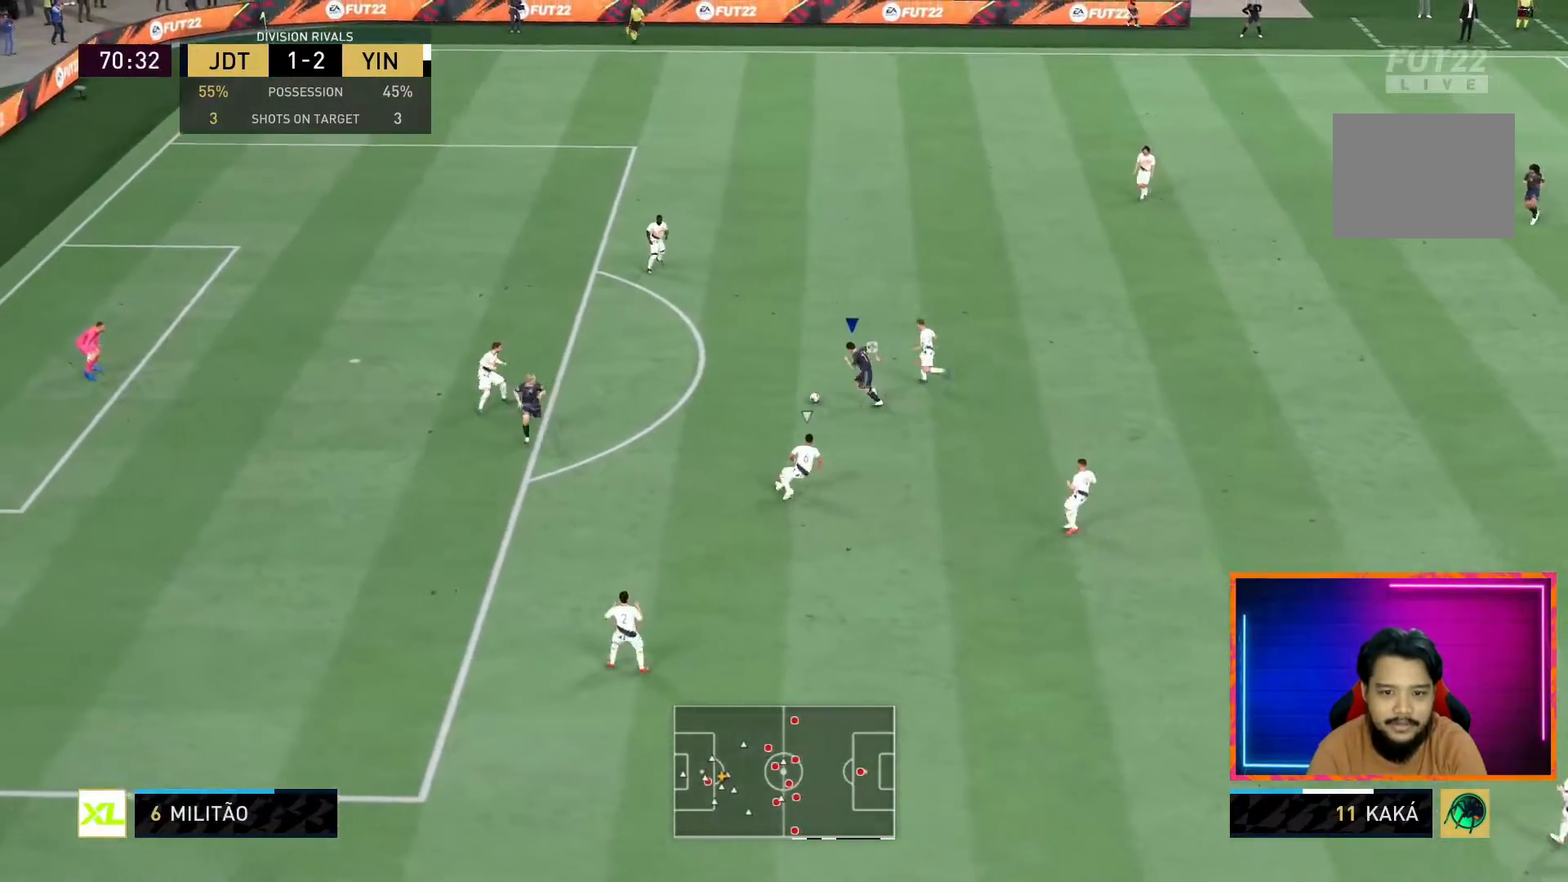
{"buttons": ["R1"], "left_stick": "up-left", "right_stick": "center", "events": []}
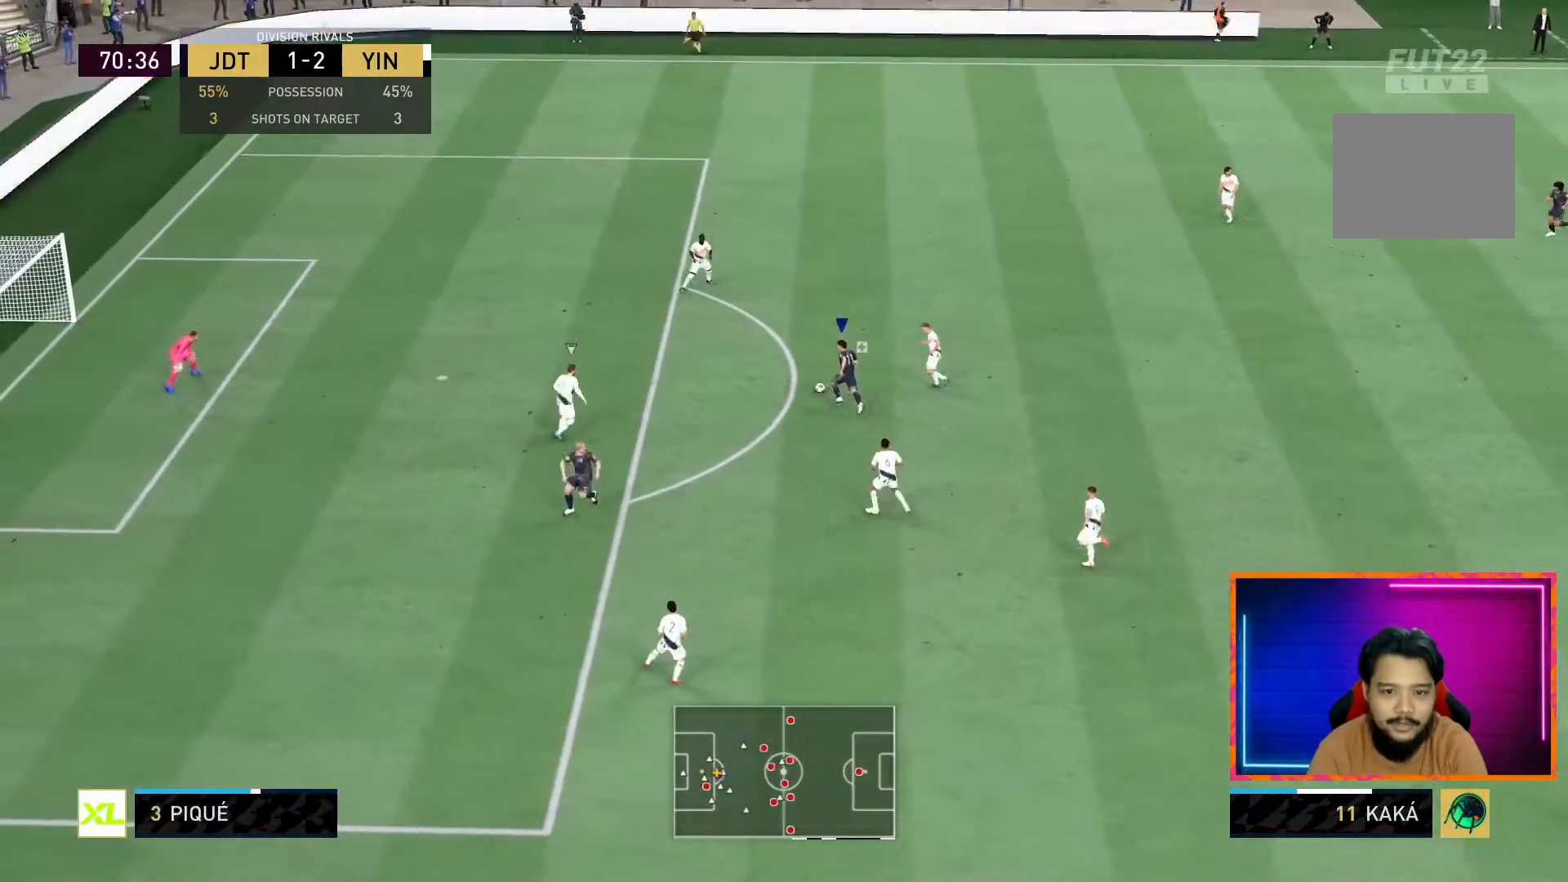
{"buttons": [], "left_stick": "up-left", "right_stick": "center", "events": [[417, "R1", "up"]]}
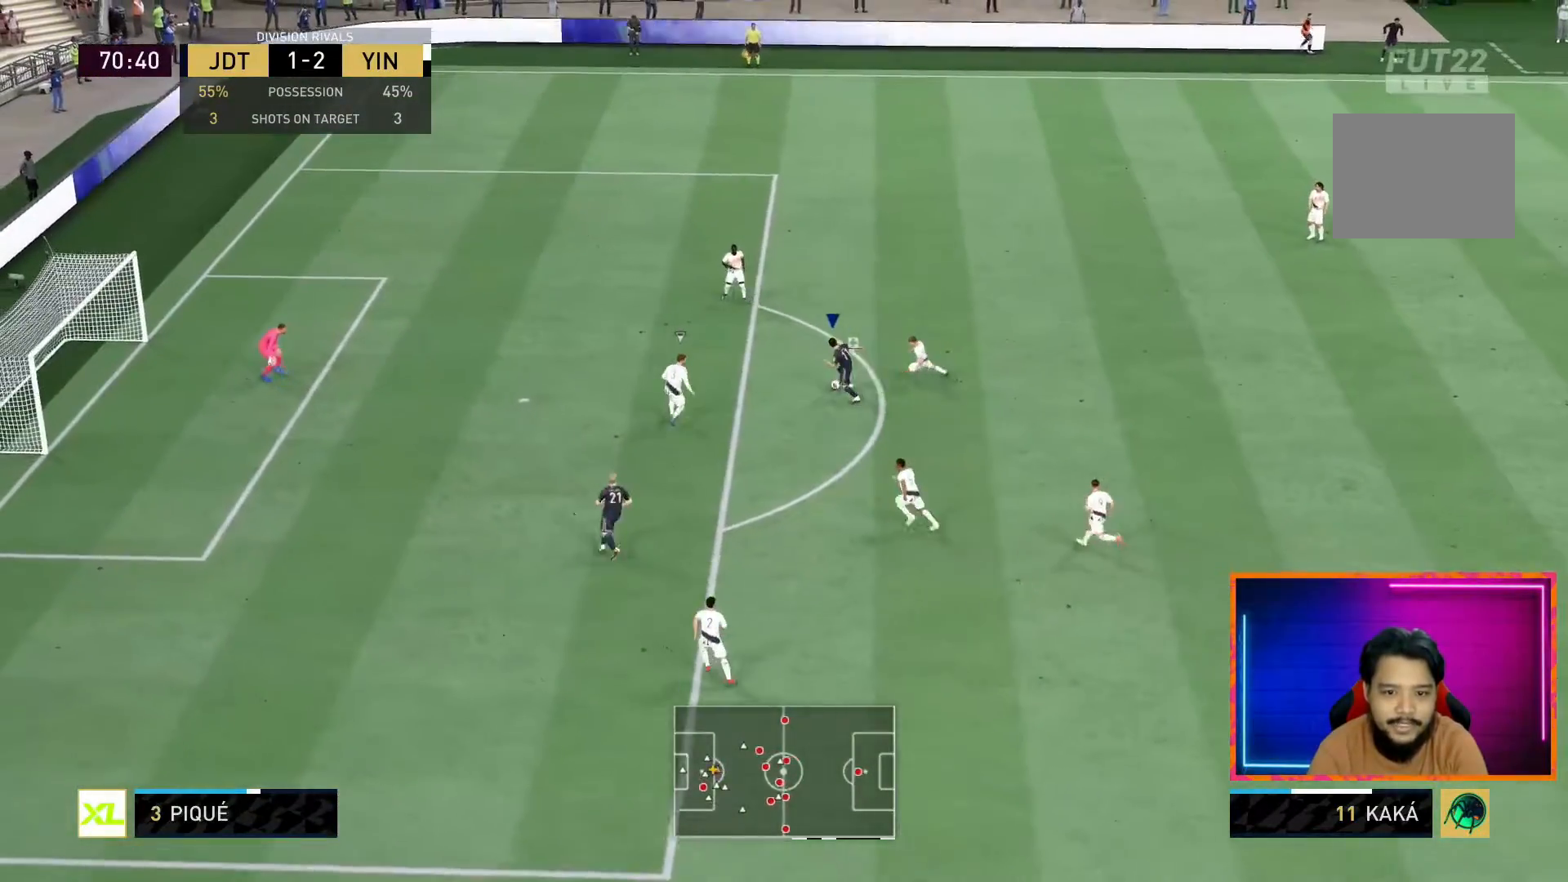
{"buttons": [], "left_stick": "center", "right_stick": "center", "events": [[67, "left_stick", "down-left"], [233, "left_stick", "center"]]}
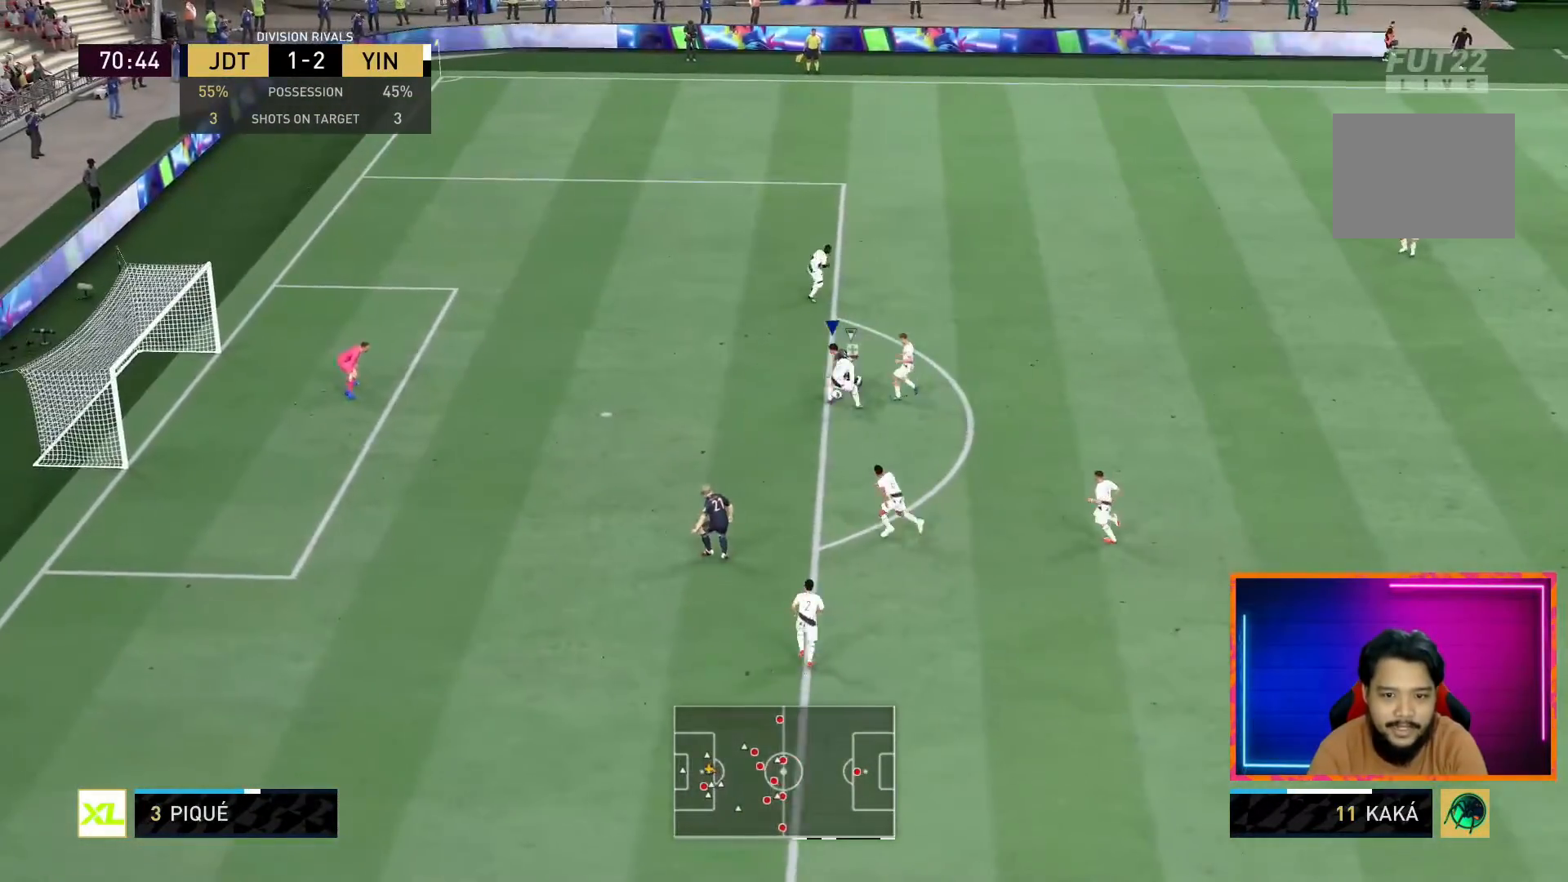
{"buttons": [], "left_stick": "down-left", "right_stick": "center", "events": [[233, "left_stick", "down-left"]]}
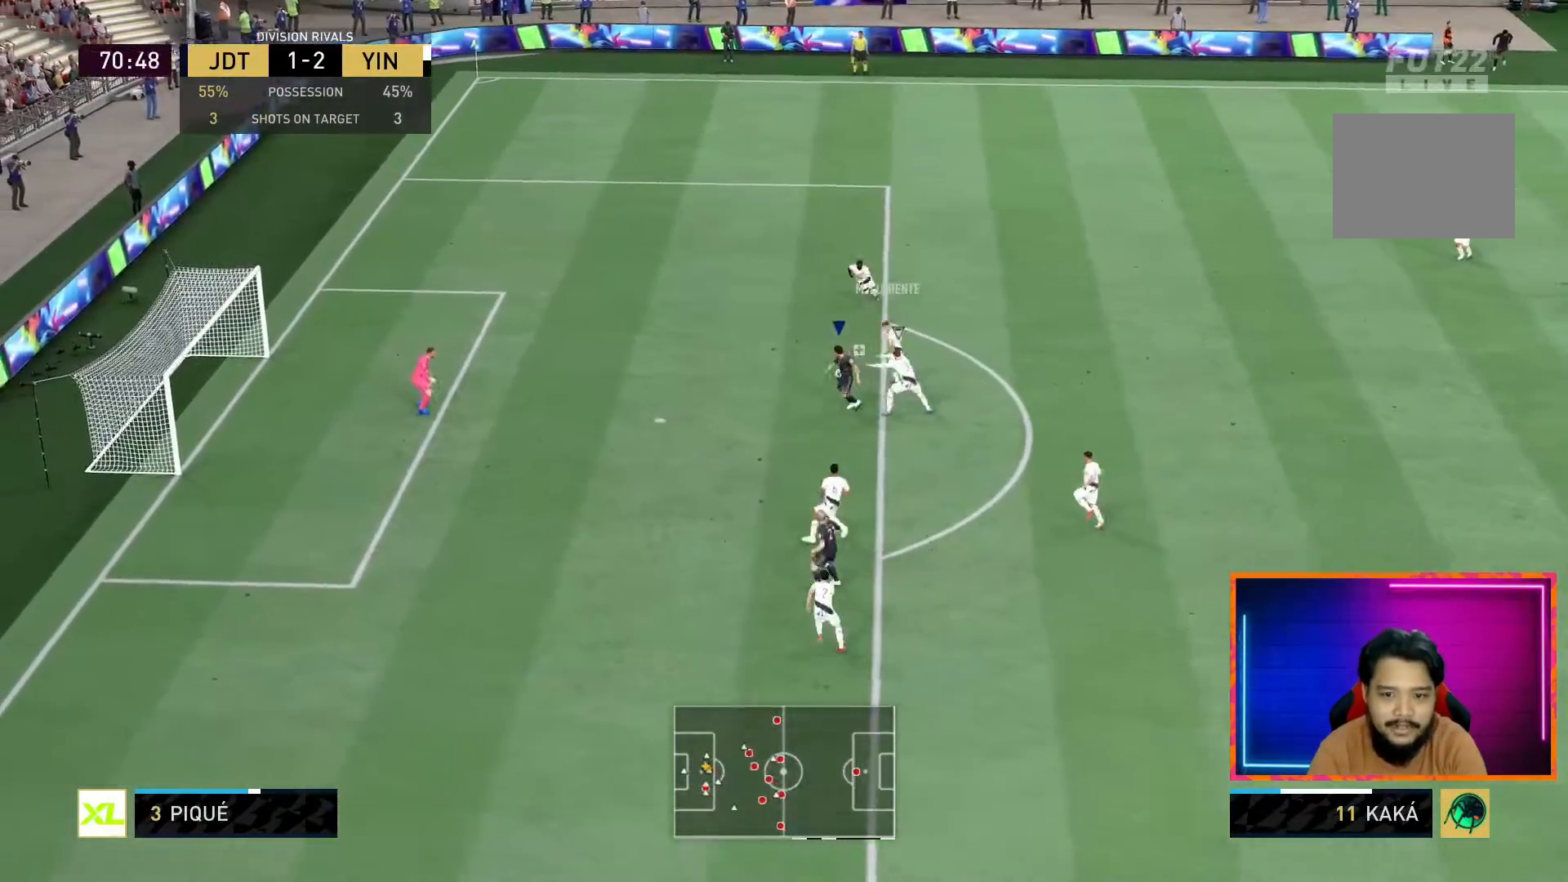
{"buttons": ["R1"], "left_stick": "up-left", "right_stick": "center", "events": [[33, "left_stick", "up-left"], [233, "left_stick", "up-right"], [367, "R1", "down"], [433, "left_stick", "up-left"]]}
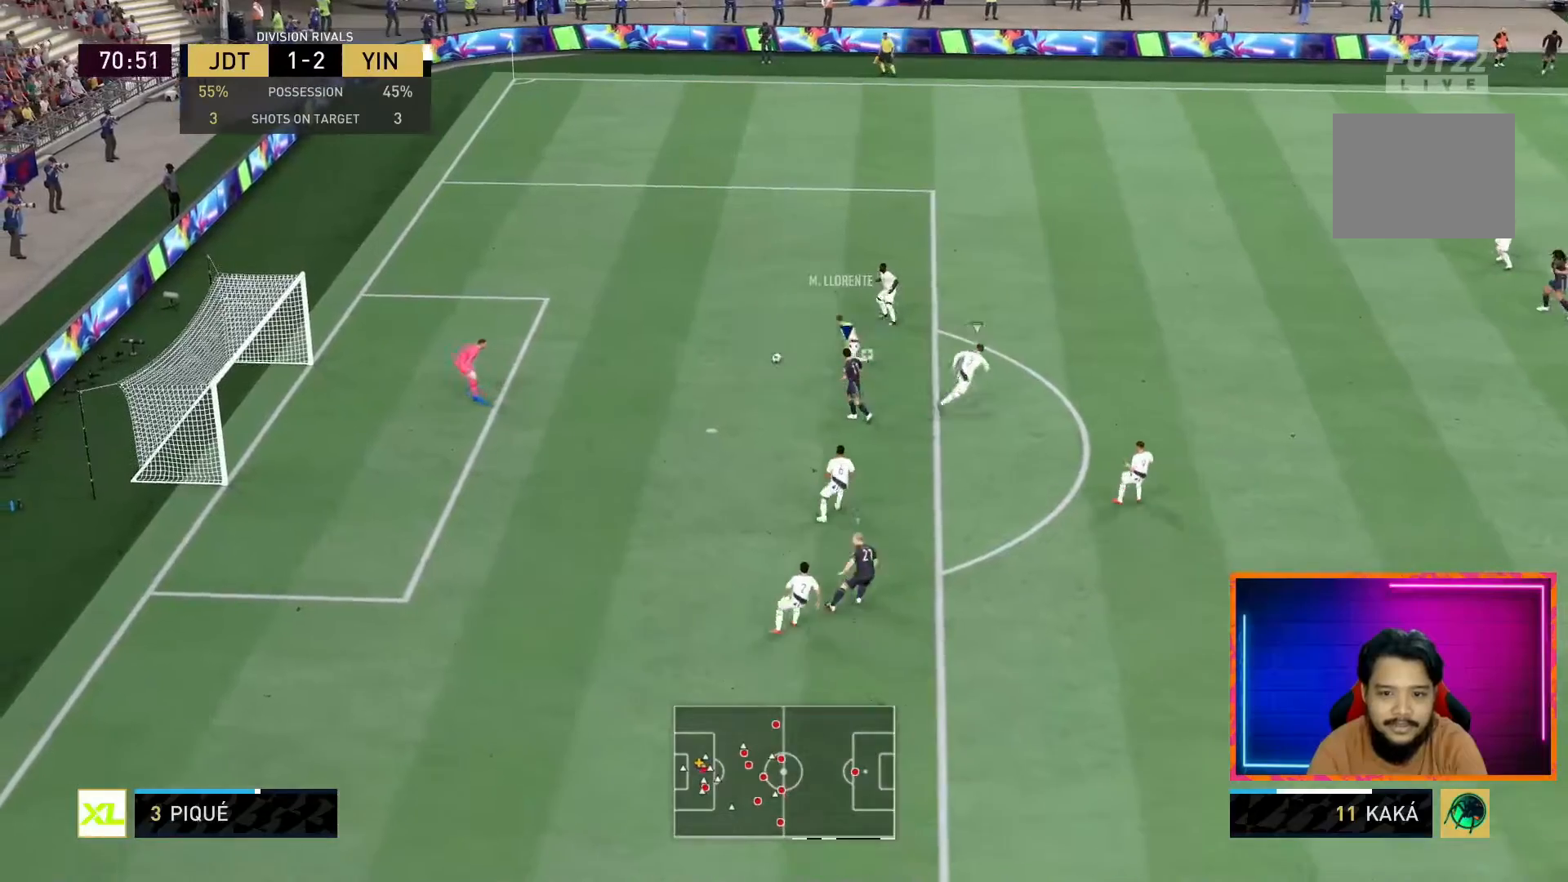
{"buttons": ["R1"], "left_stick": "up", "right_stick": "center", "events": [[333, "left_stick", "up"]]}
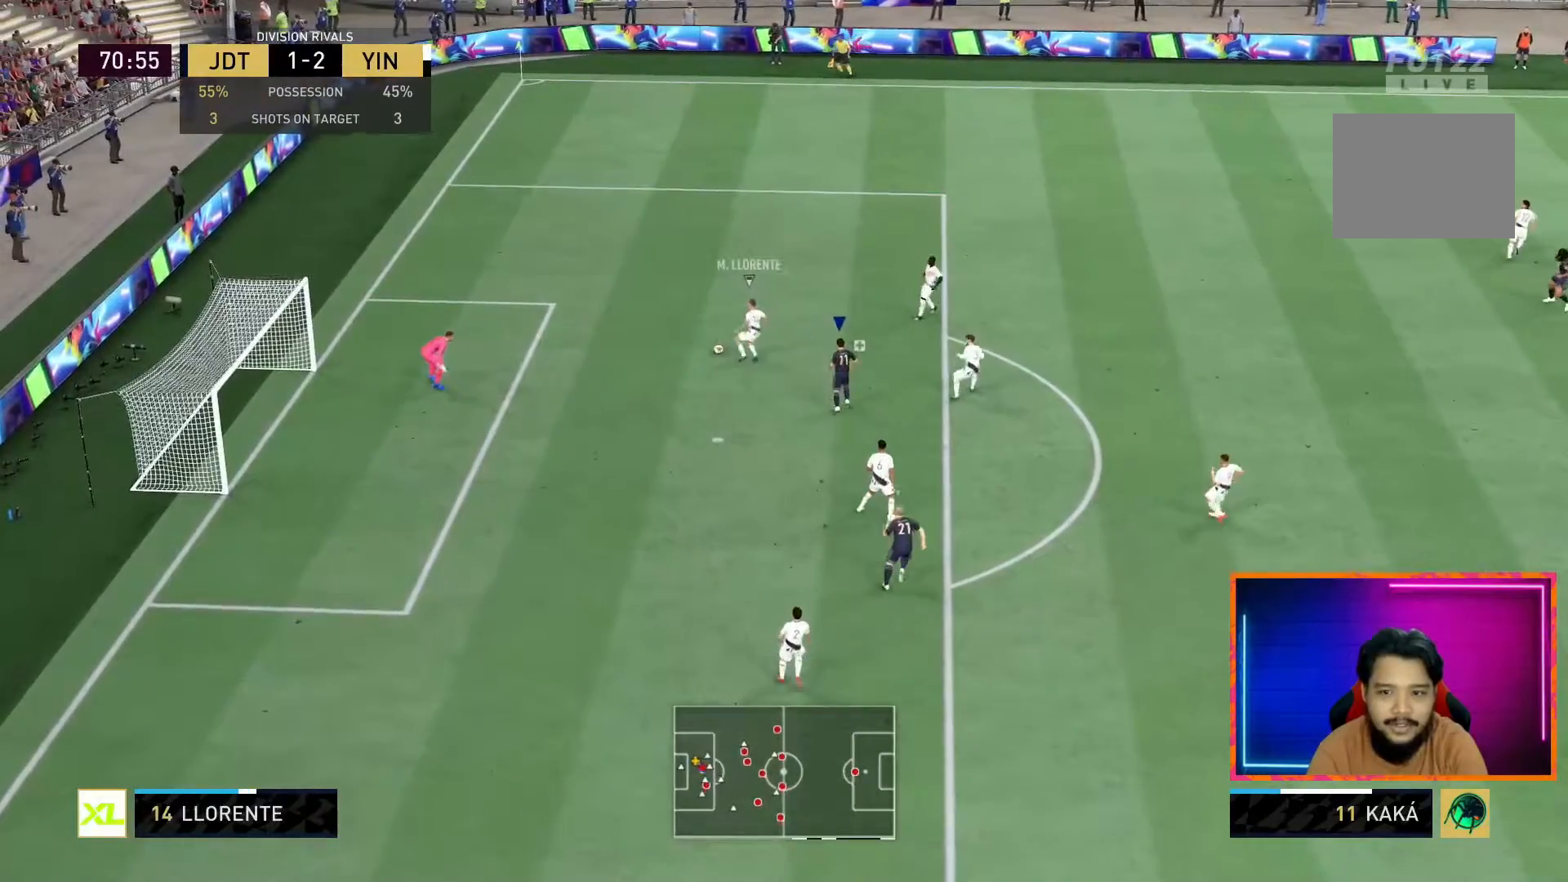
{"buttons": ["R1"], "left_stick": "left", "right_stick": "center", "events": [[183, "left_stick", "up-right"], [417, "left_stick", "left"]]}
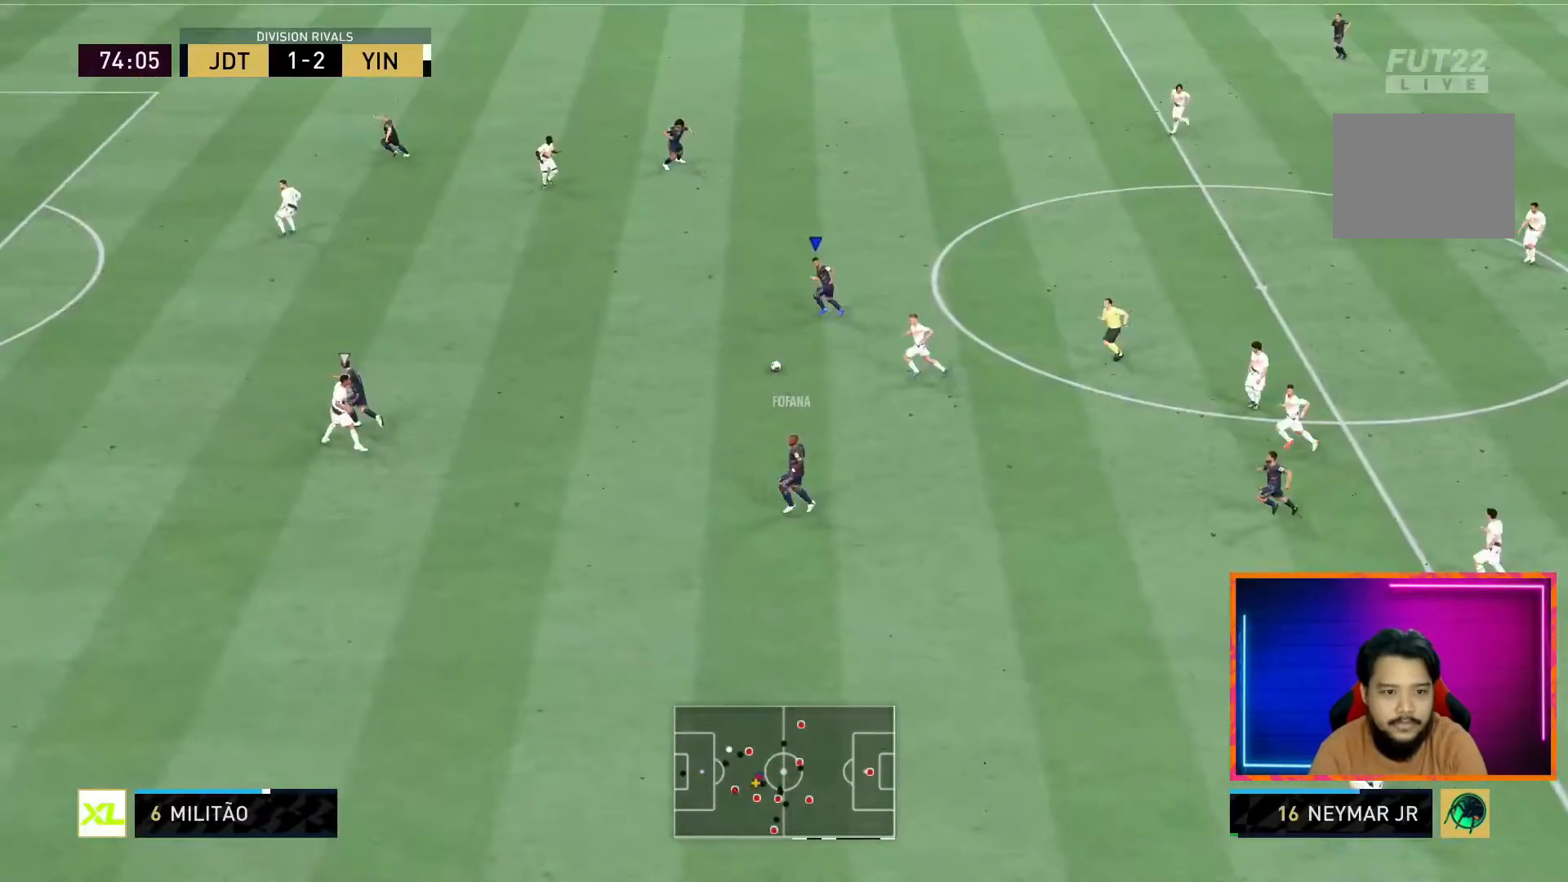
{"buttons": ["R1"], "left_stick": "left", "right_stick": "center", "events": [[17, "TRIANGLE", "down"], [183, "TRIANGLE", "up"]]}
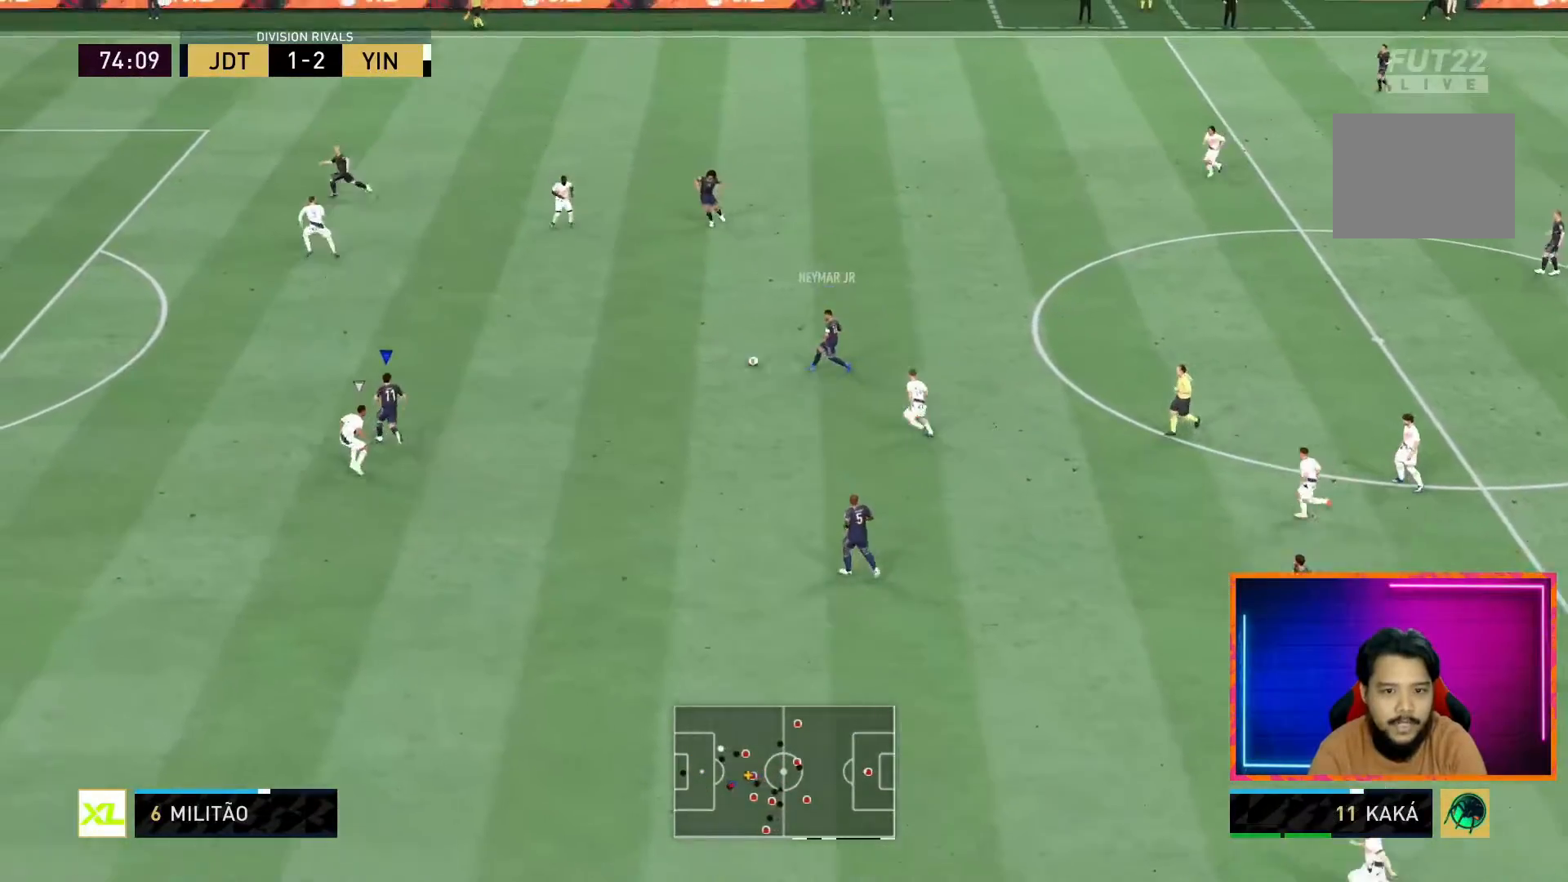
{"buttons": ["R1"], "left_stick": "up-left", "right_stick": "center", "events": [[133, "left_stick", "up-left"]]}
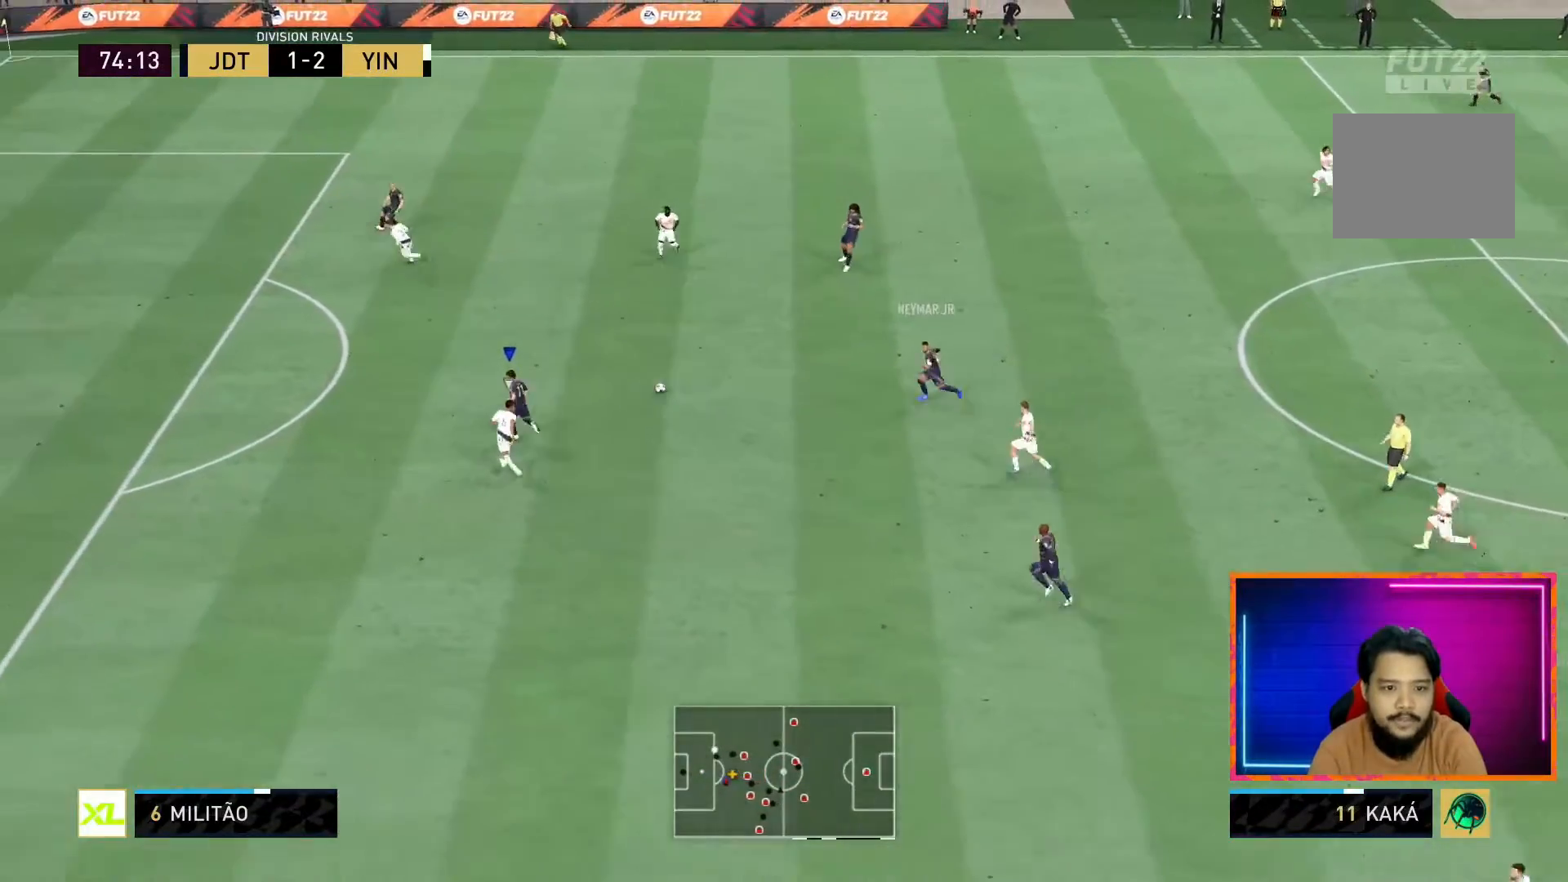
{"buttons": ["R1"], "left_stick": "left", "right_stick": "center", "events": [[183, "left_stick", "left"]]}
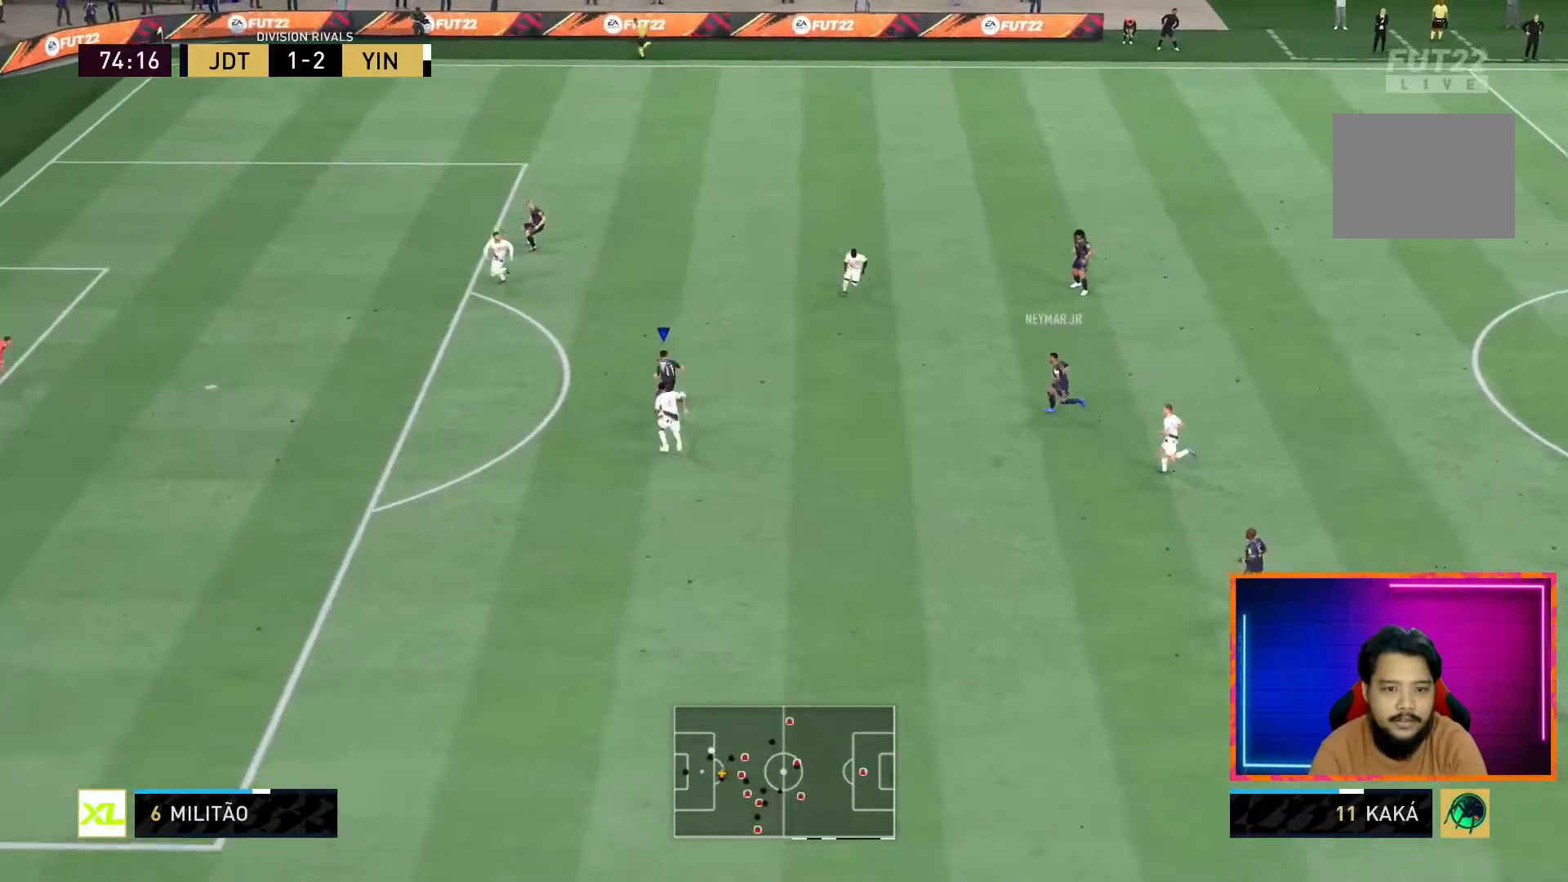
{"buttons": ["R1"], "left_stick": "left", "right_stick": "center", "events": []}
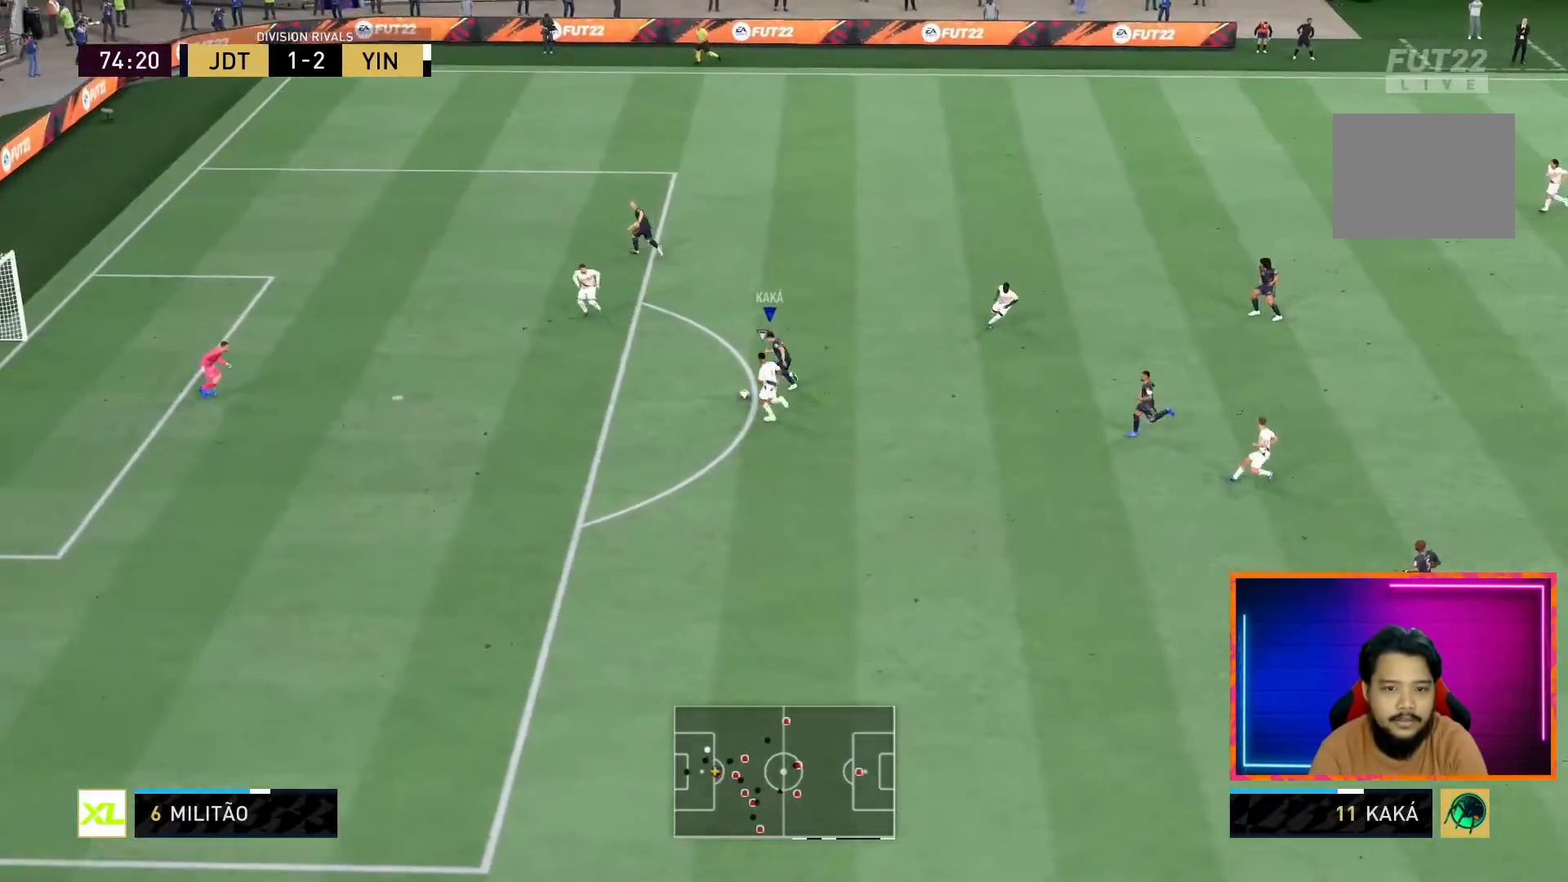
{"buttons": ["R1"], "left_stick": "down-left", "right_stick": "center", "events": [[217, "SQUARE", "down"], [217, "left_stick", "down-left"], [383, "left_stick", "left"], [417, "SQUARE", "up"], [483, "left_stick", "down-left"]]}
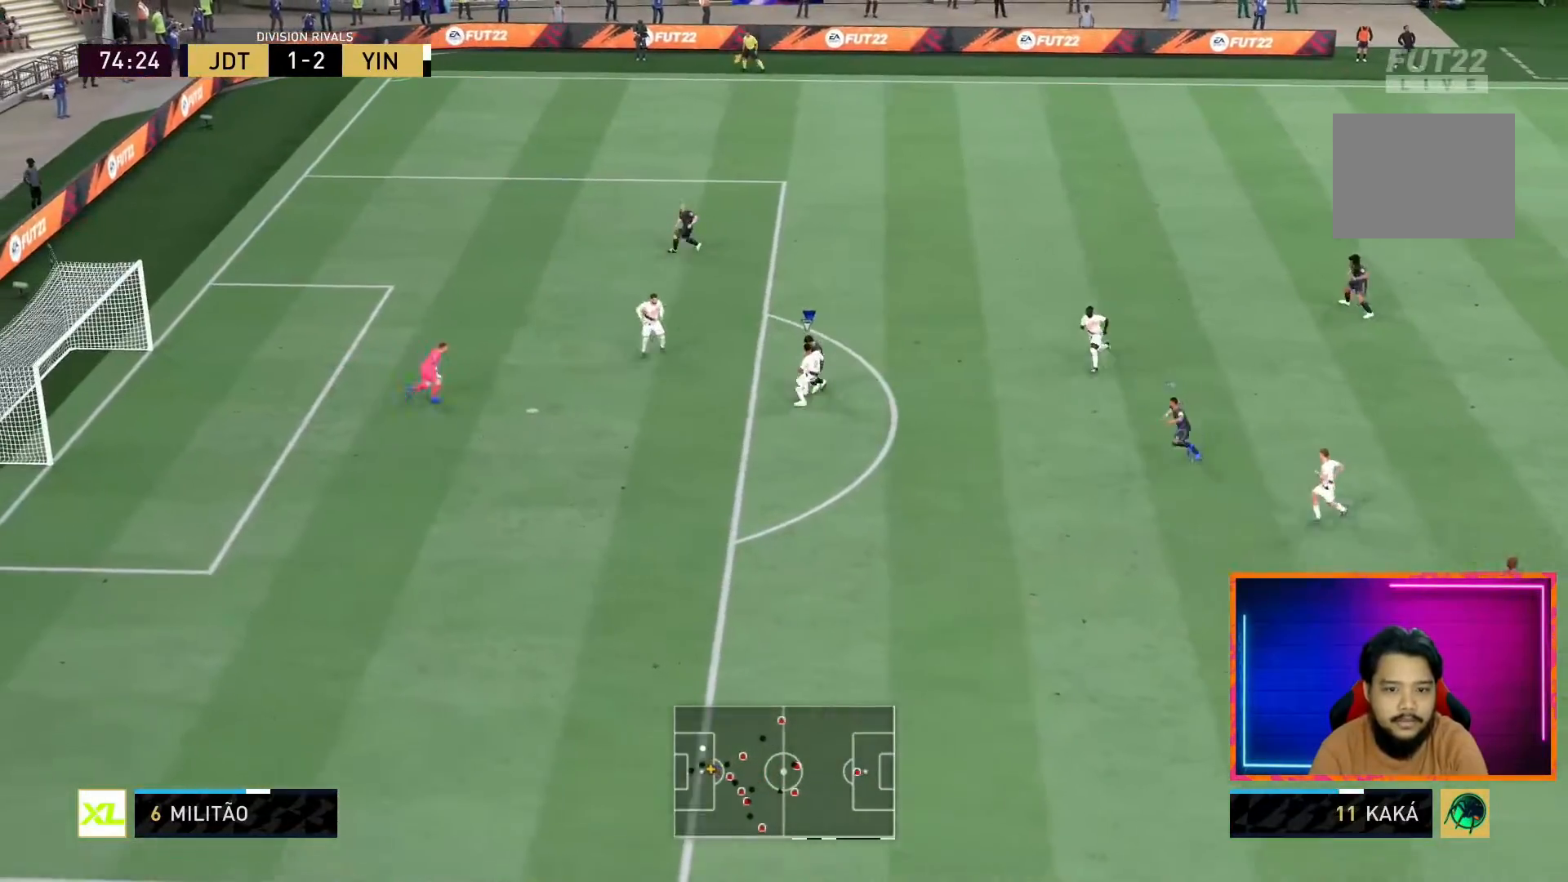
{"buttons": ["R1"], "left_stick": "down-left", "right_stick": "center", "events": []}
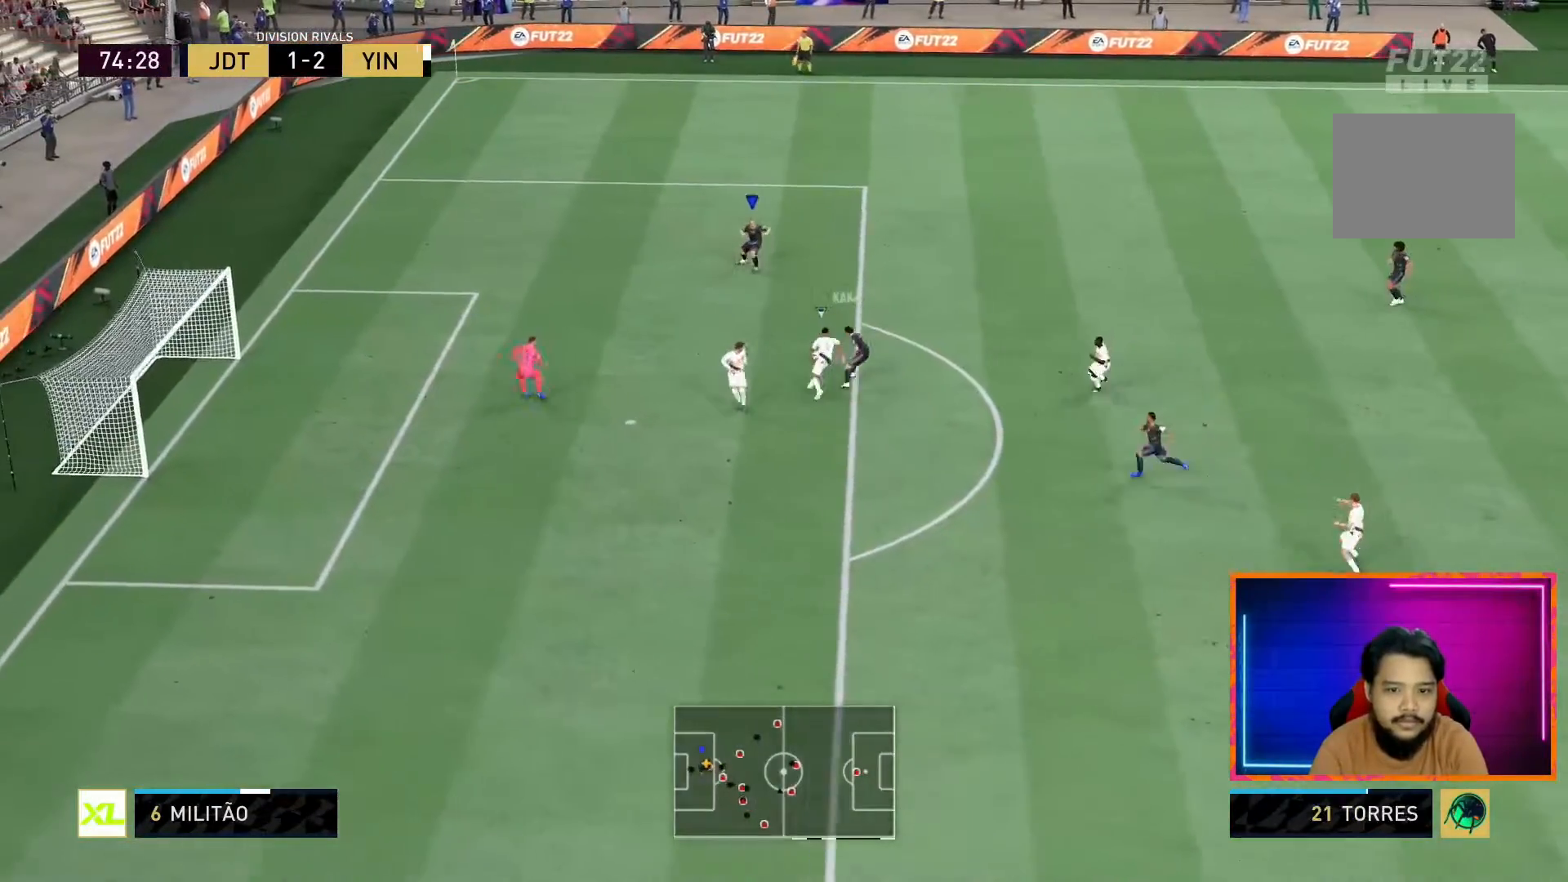
{"buttons": [], "left_stick": "up-left", "right_stick": "center", "events": [[133, "R1", "up"], [217, "left_stick", "up-left"], [283, "R1", "down"], [433, "R1", "up"]]}
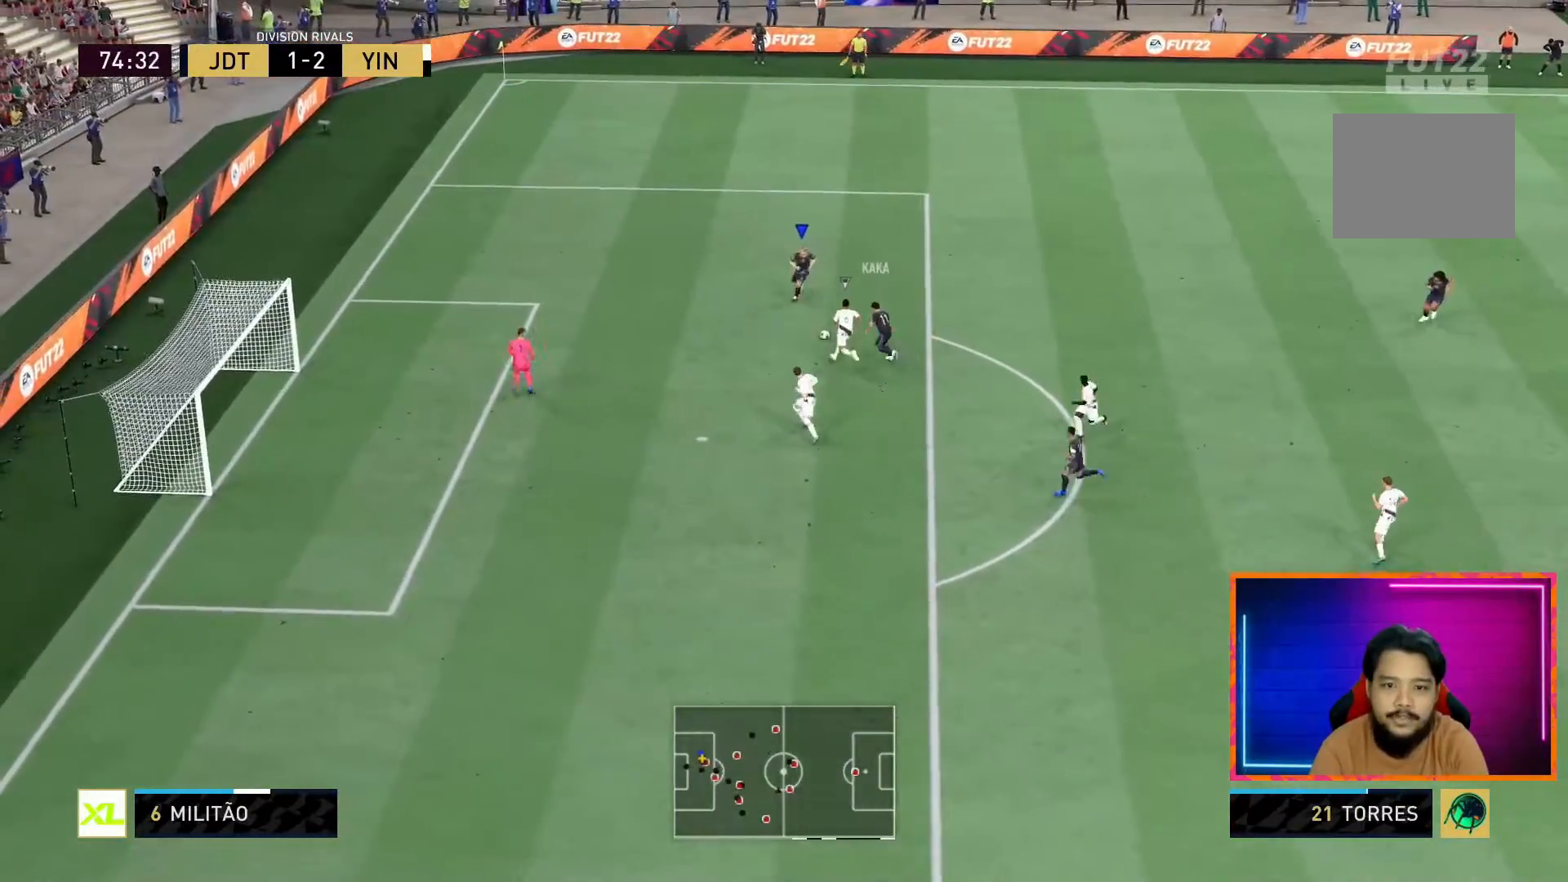
{"buttons": [], "left_stick": "down-left", "right_stick": "center", "events": [[33, "SQUARE", "down"], [33, "left_stick", "down-left"], [233, "SQUARE", "up"]]}
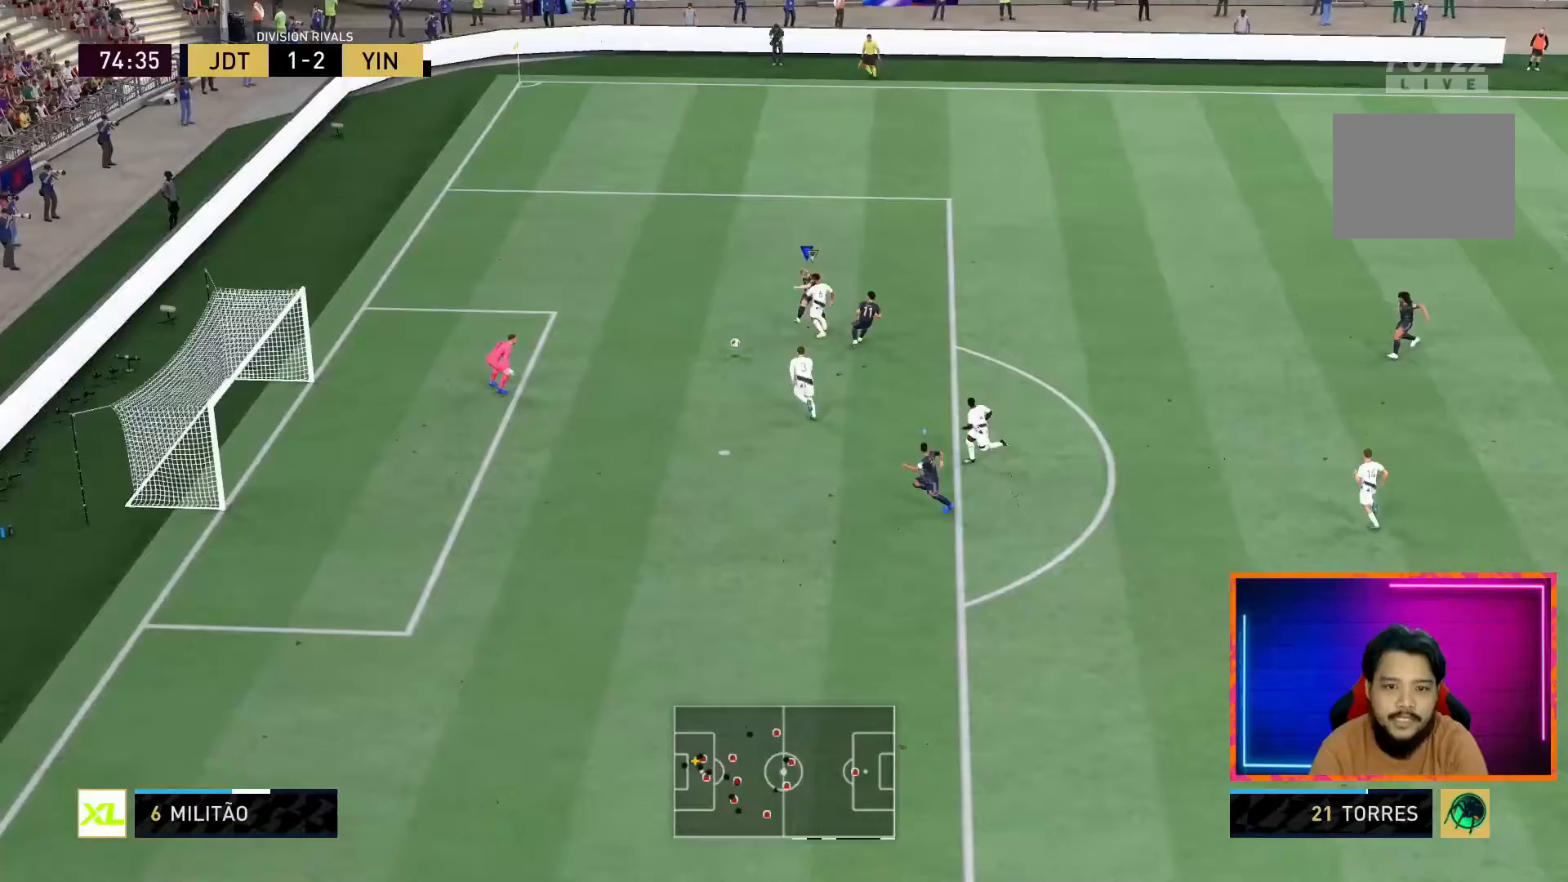
{"buttons": [], "left_stick": "left", "right_stick": "center", "events": [[467, "left_stick", "left"]]}
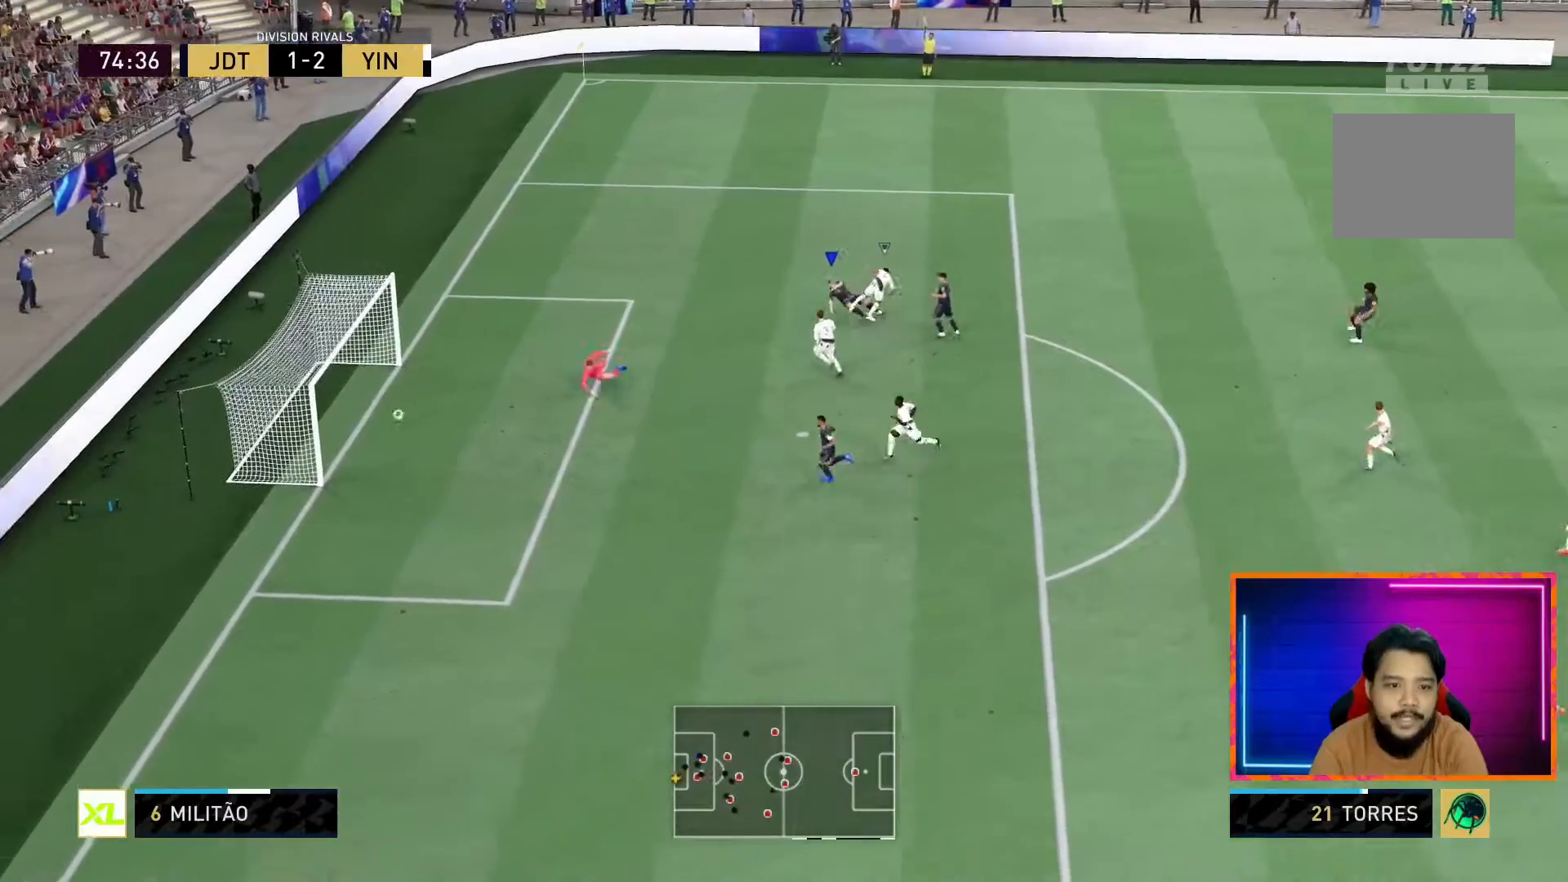
{"buttons": [], "left_stick": "left", "right_stick": "center", "events": []}
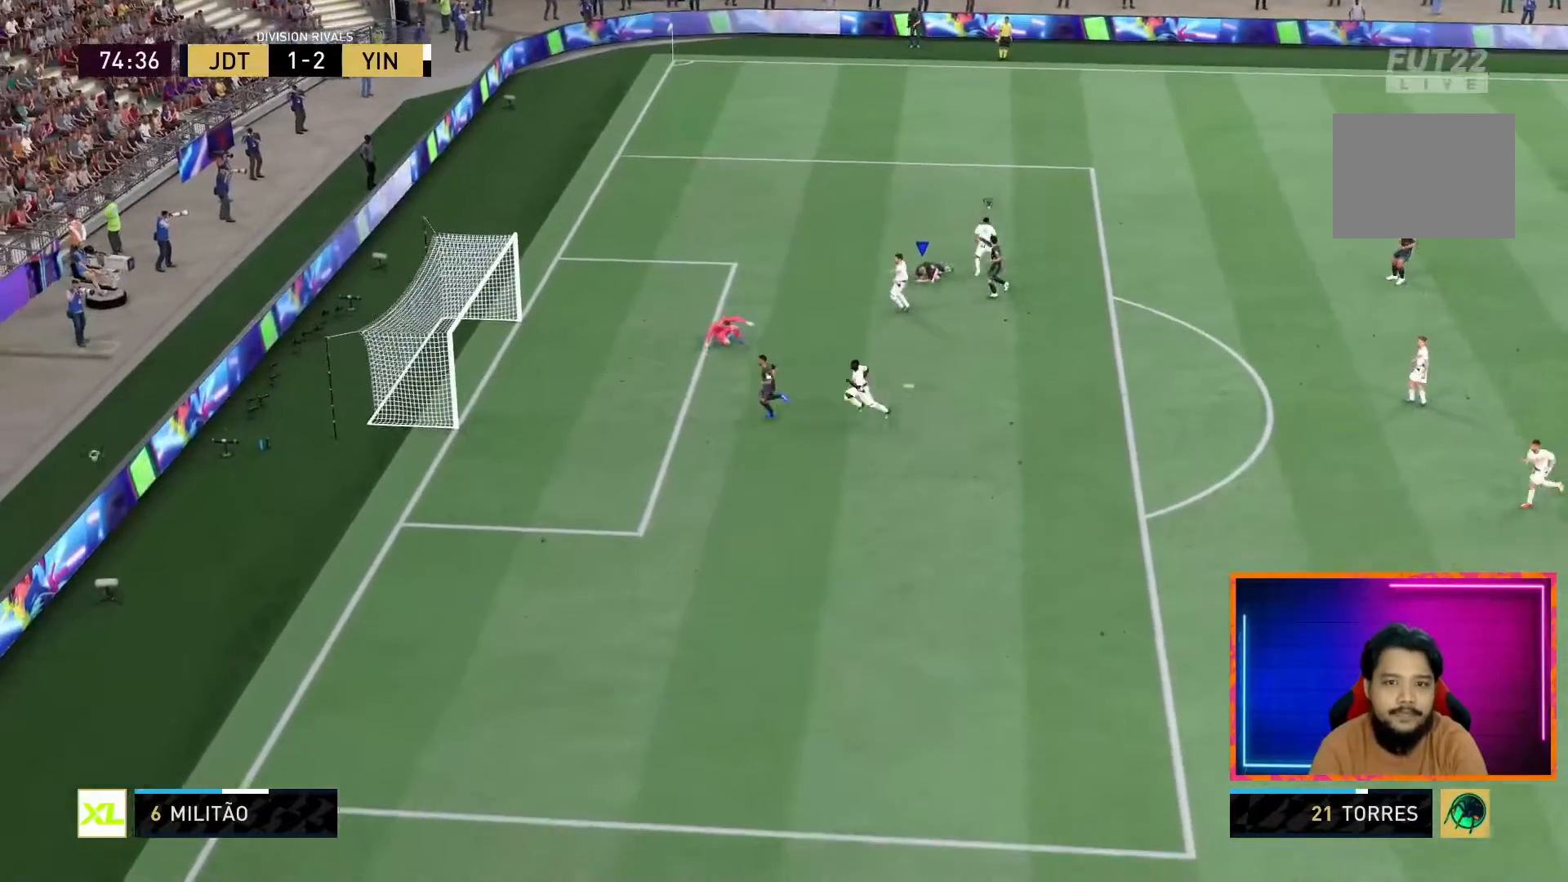
{"buttons": [], "left_stick": "center", "right_stick": "center", "events": [[283, "left_stick", "center"]]}
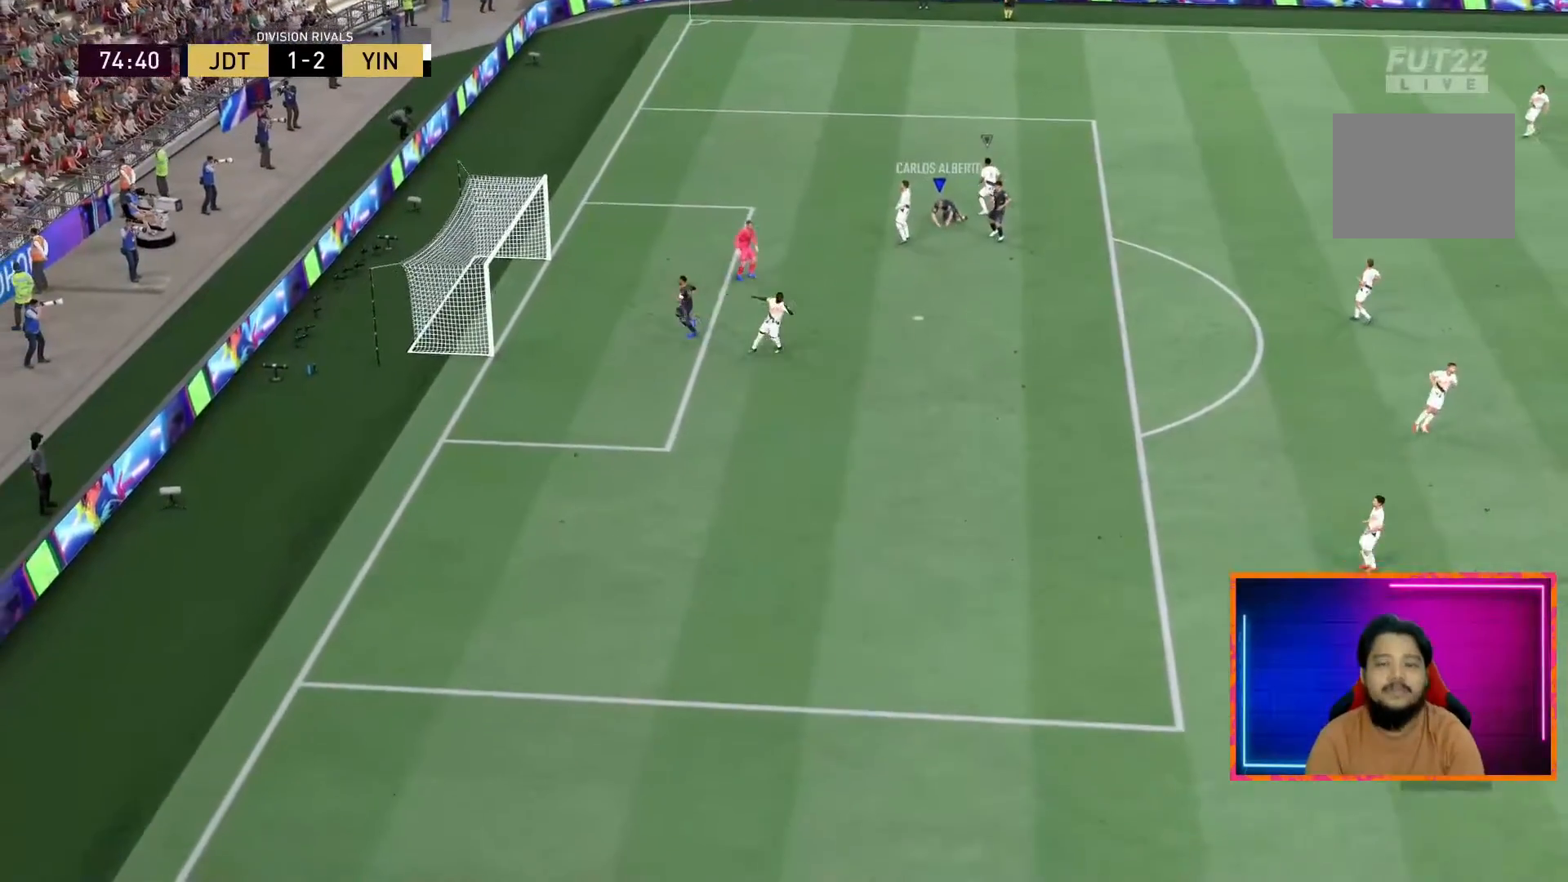
{"buttons": [], "left_stick": "center", "right_stick": "center", "events": []}
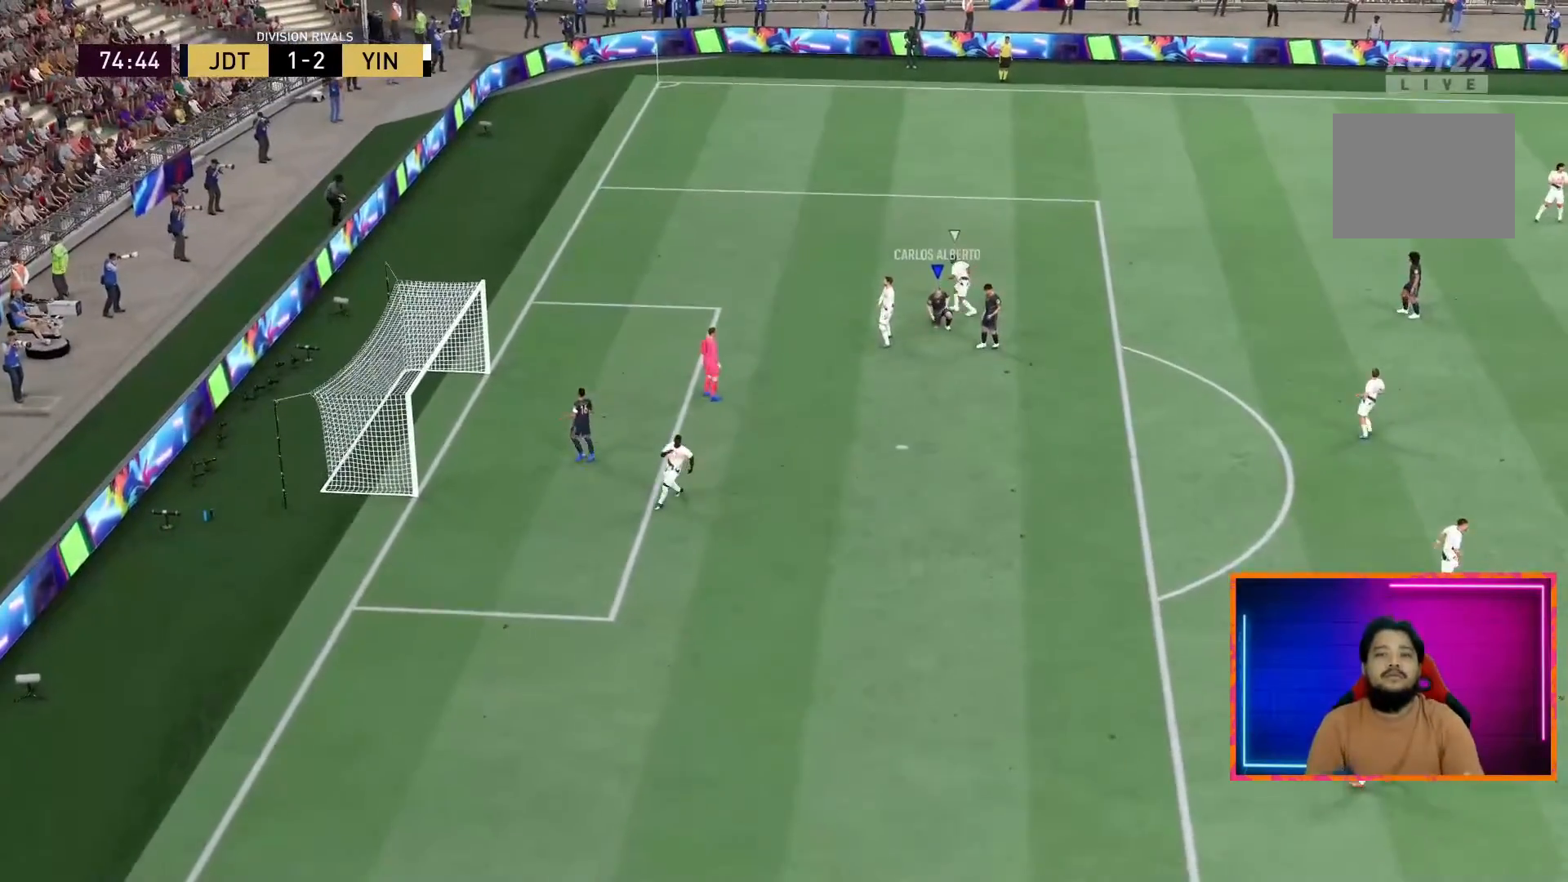
{"buttons": [], "left_stick": "center", "right_stick": "center", "events": []}
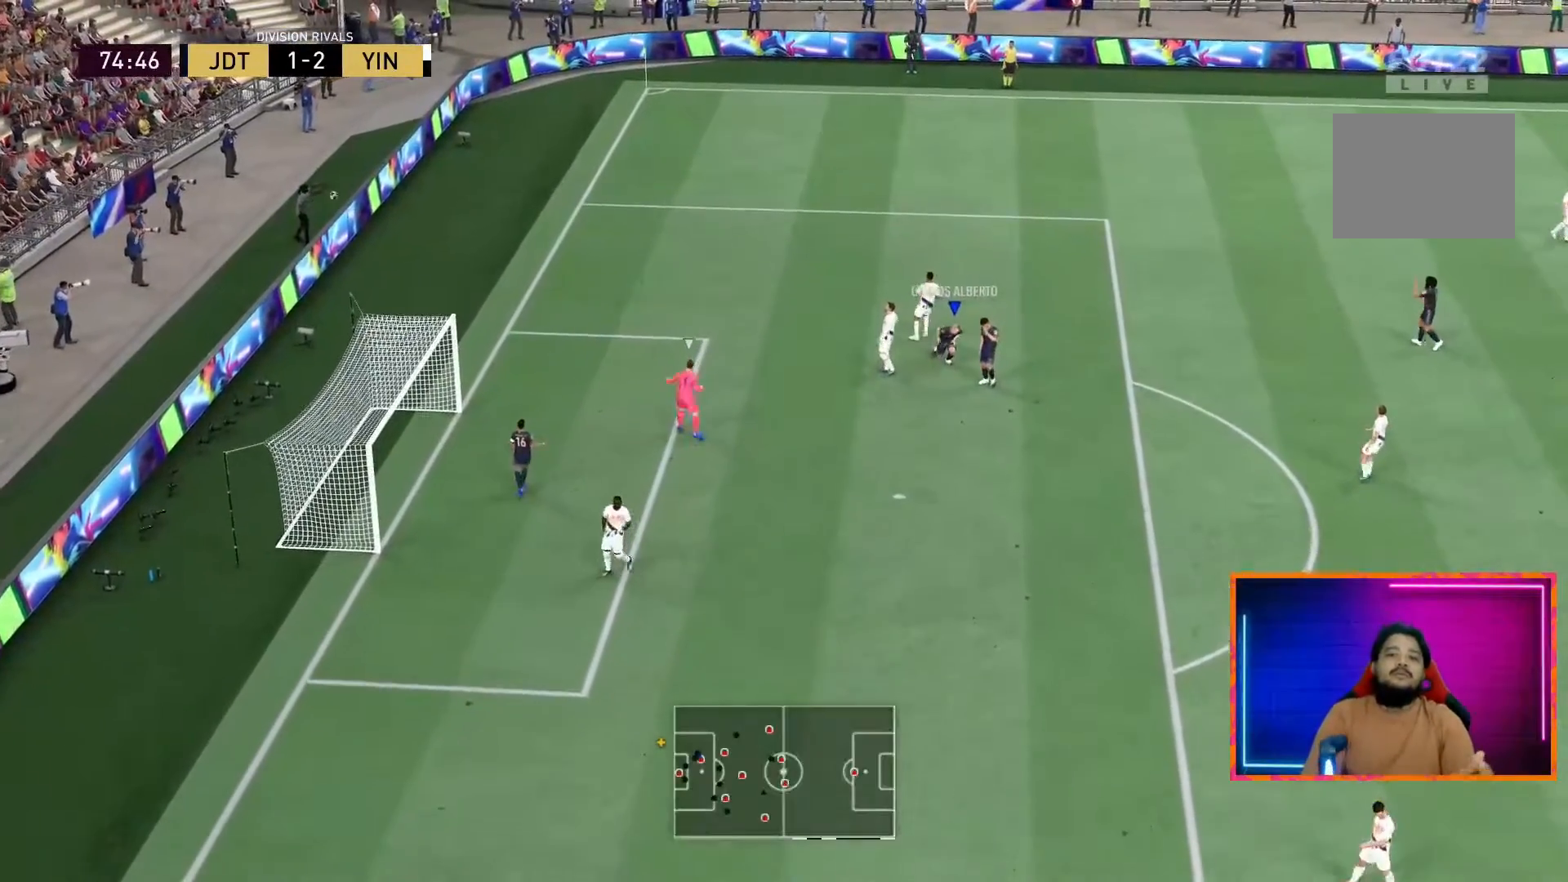
{"buttons": [], "left_stick": "center", "right_stick": "center", "events": []}
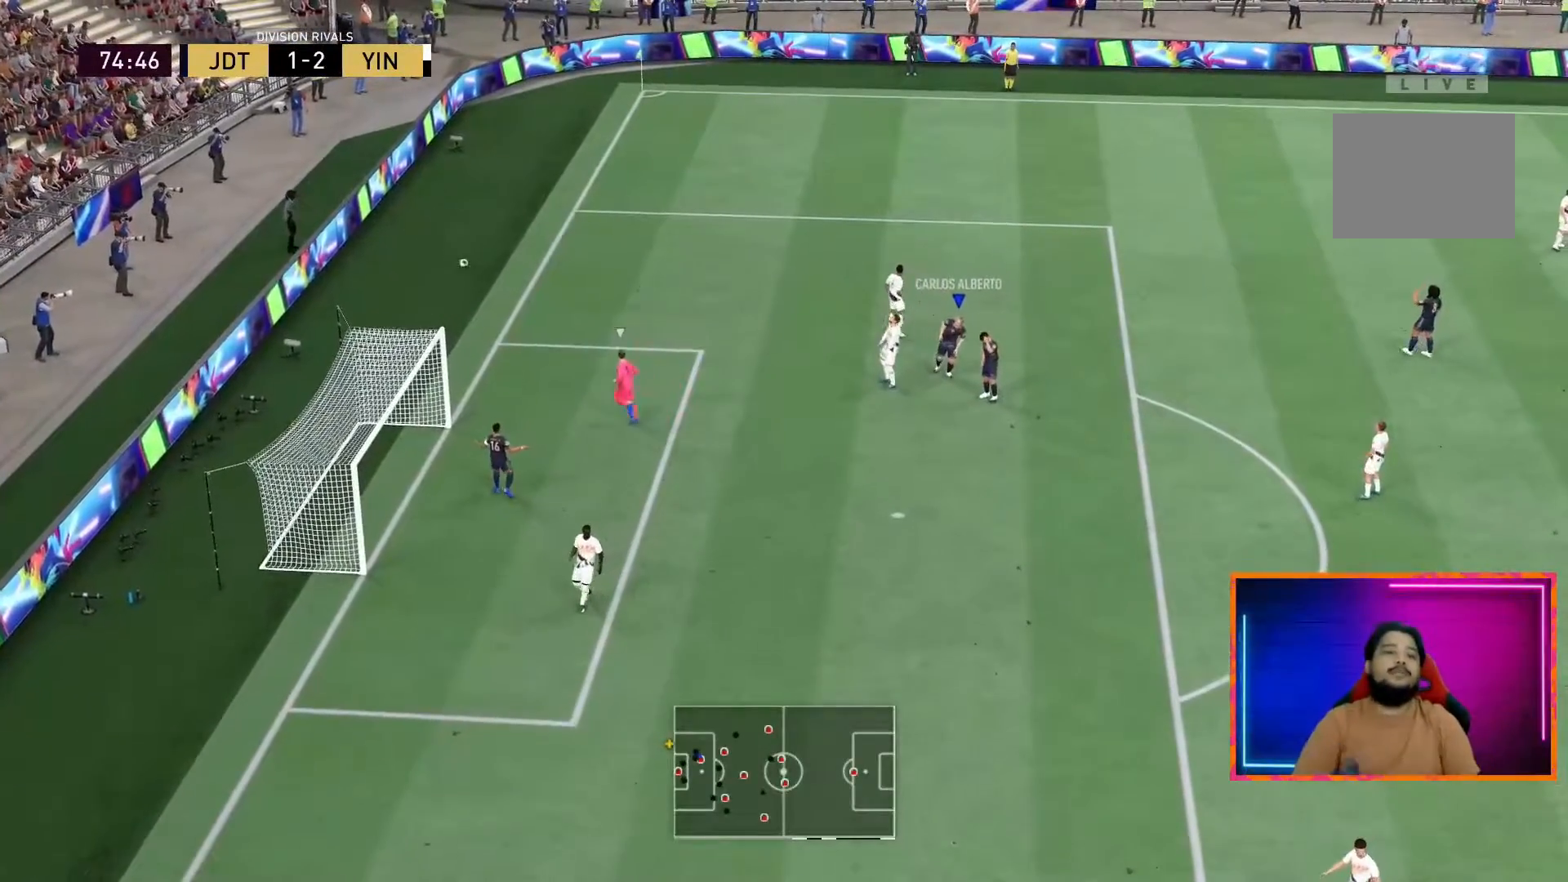
{"buttons": [], "left_stick": "center", "right_stick": "center", "events": []}
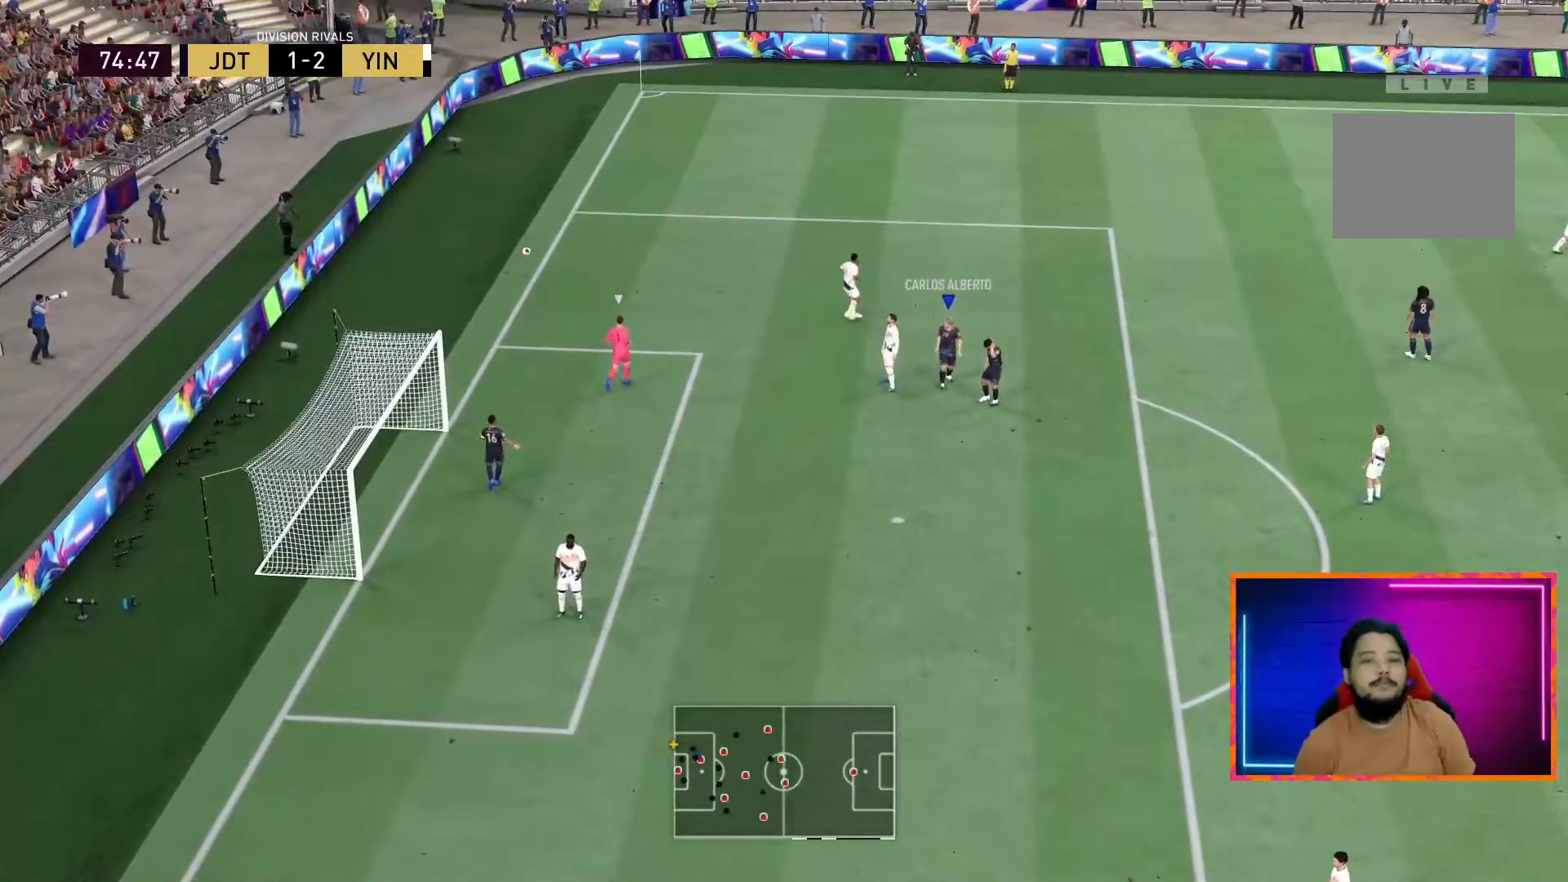
{"buttons": [], "left_stick": "center", "right_stick": "center", "events": []}